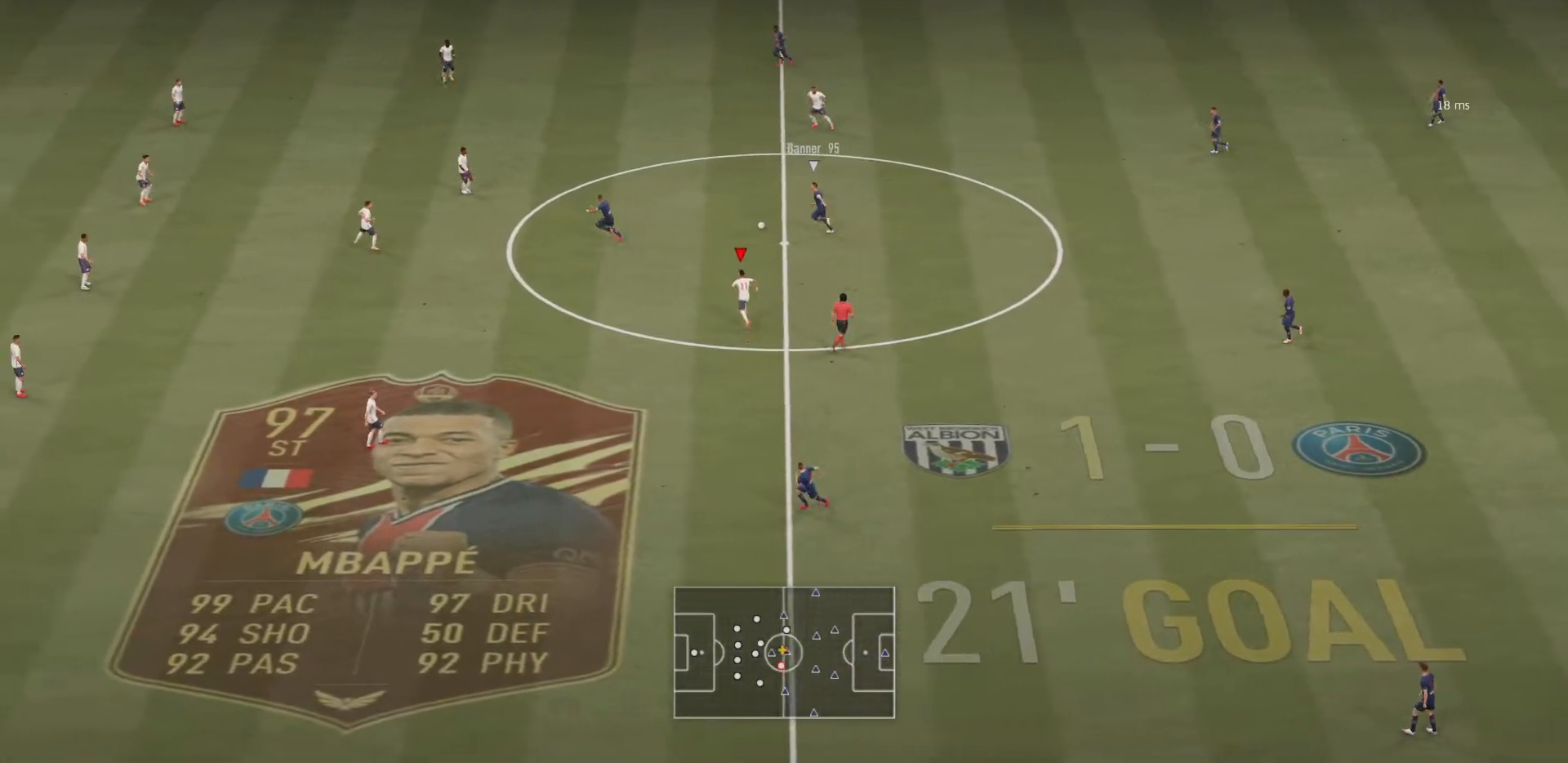
Gameplay with a controller (PlayStation layout); each line is a JSON object with the inputs held at the frame after it. "events" lists button and stick changes between this image and that frame as [ms after this image, input, new state], when the widget could be followed in between. Not read: L3 R3.
{"buttons": ["R2"], "left_stick": "down-right", "right_stick": "center", "events": [[67, "L1", "down"], [100, "left_stick", "up-right"], [201, "L1", "up"], [201, "left_stick", "right"], [334, "left_stick", "down-right"]]}
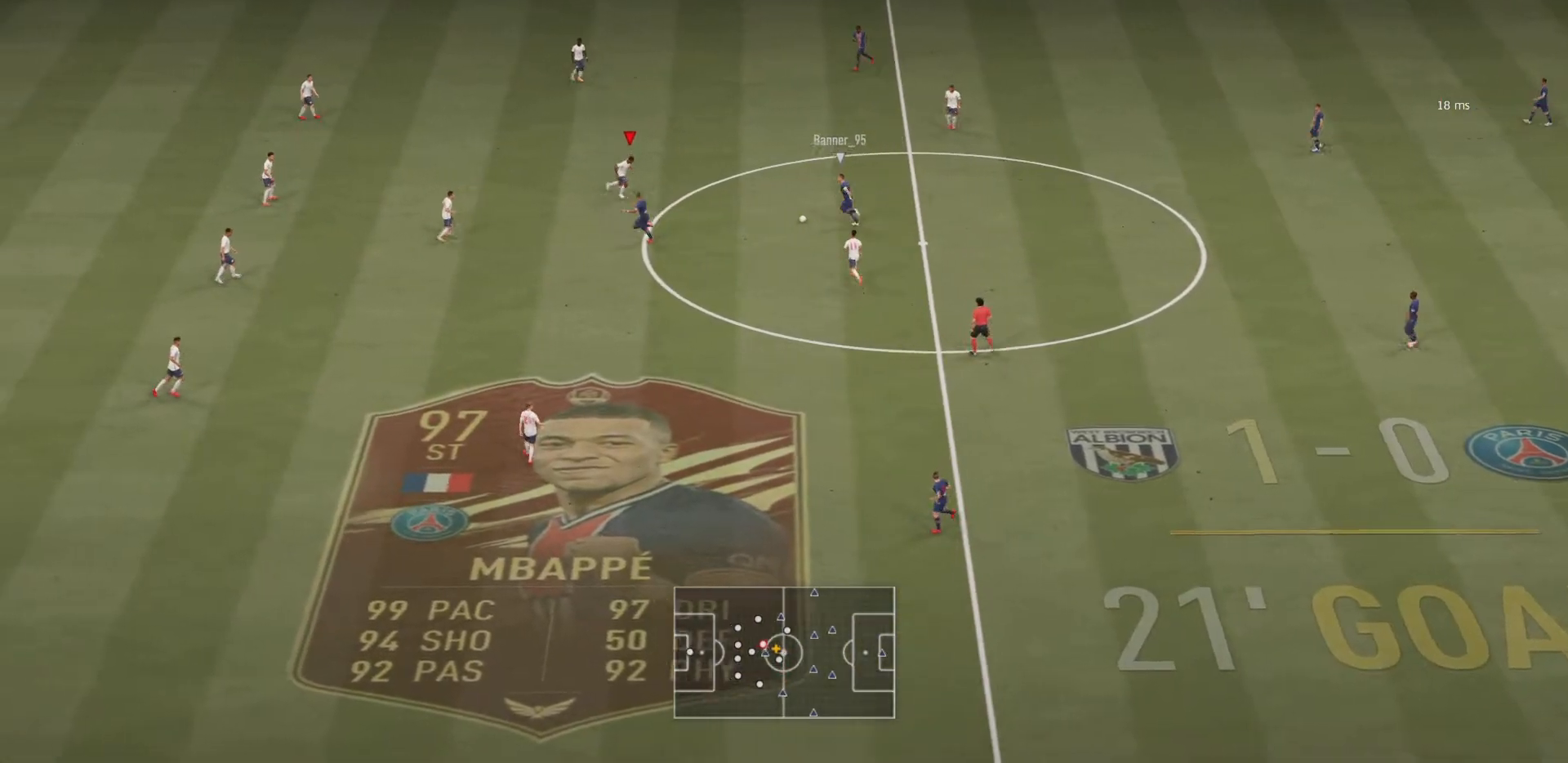
{"buttons": ["R2"], "left_stick": "down", "right_stick": "center", "events": [[217, "left_stick", "down"]]}
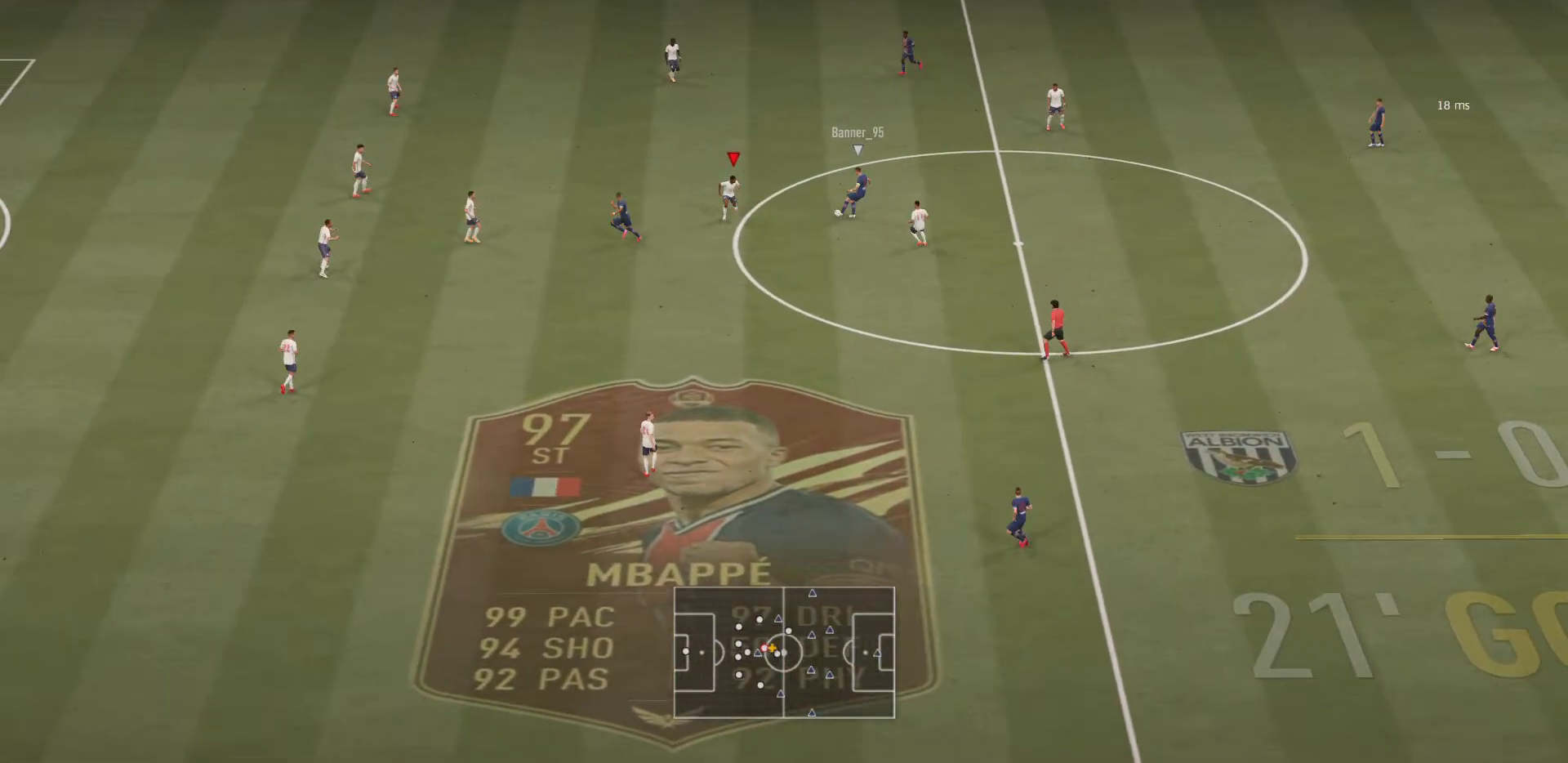
{"buttons": ["R2"], "left_stick": "up-left", "right_stick": "center", "events": [[116, "left_stick", "left"], [250, "left_stick", "up-left"]]}
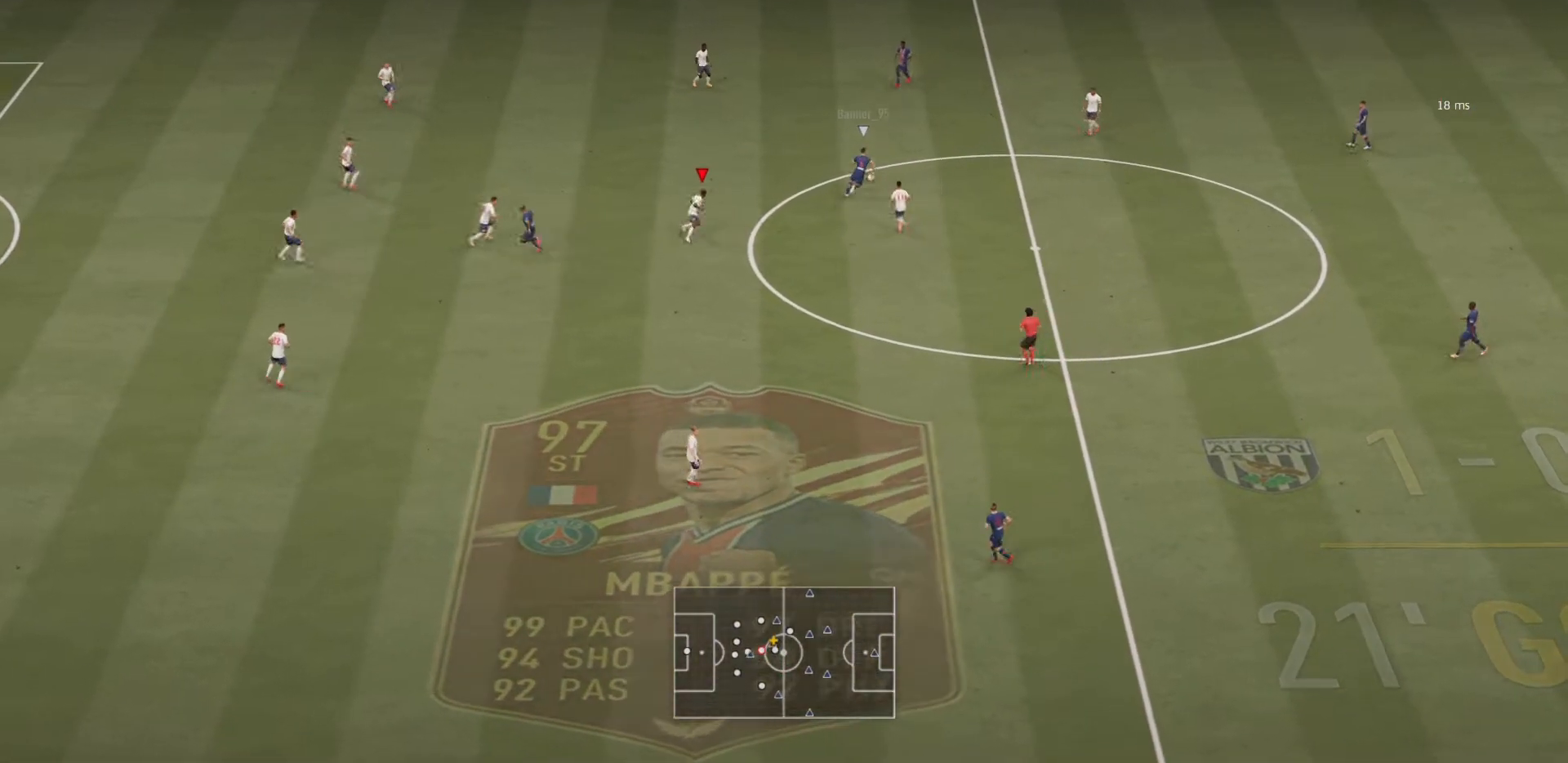
{"buttons": ["R2"], "left_stick": "up", "right_stick": "center", "events": [[17, "left_stick", "up"]]}
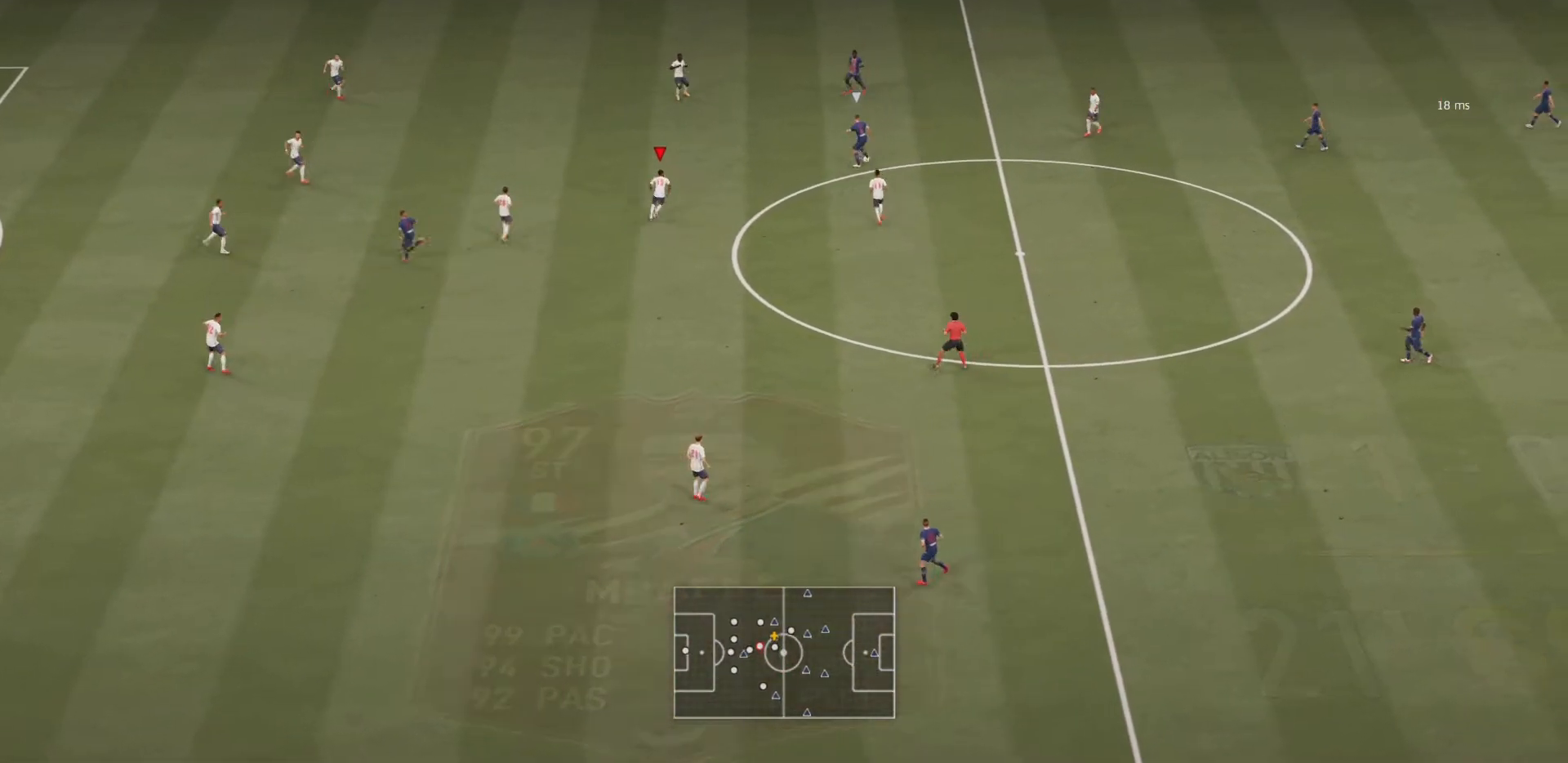
{"buttons": ["R2"], "left_stick": "up", "right_stick": "center", "events": []}
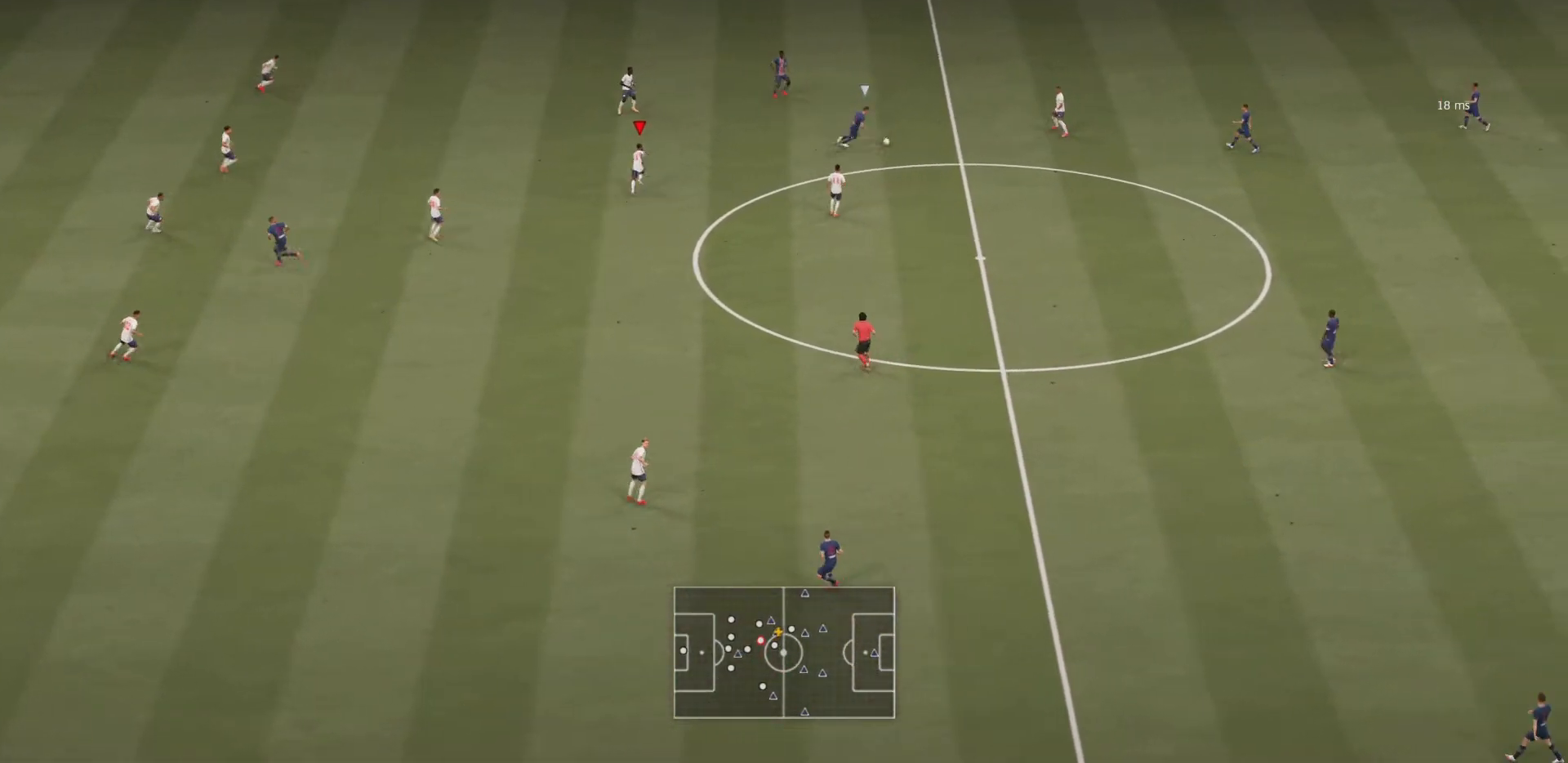
{"buttons": ["R2"], "left_stick": "left", "right_stick": "center", "events": [[150, "L1", "down"], [184, "left_stick", "up-left"], [300, "left_stick", "left"], [351, "L1", "up"]]}
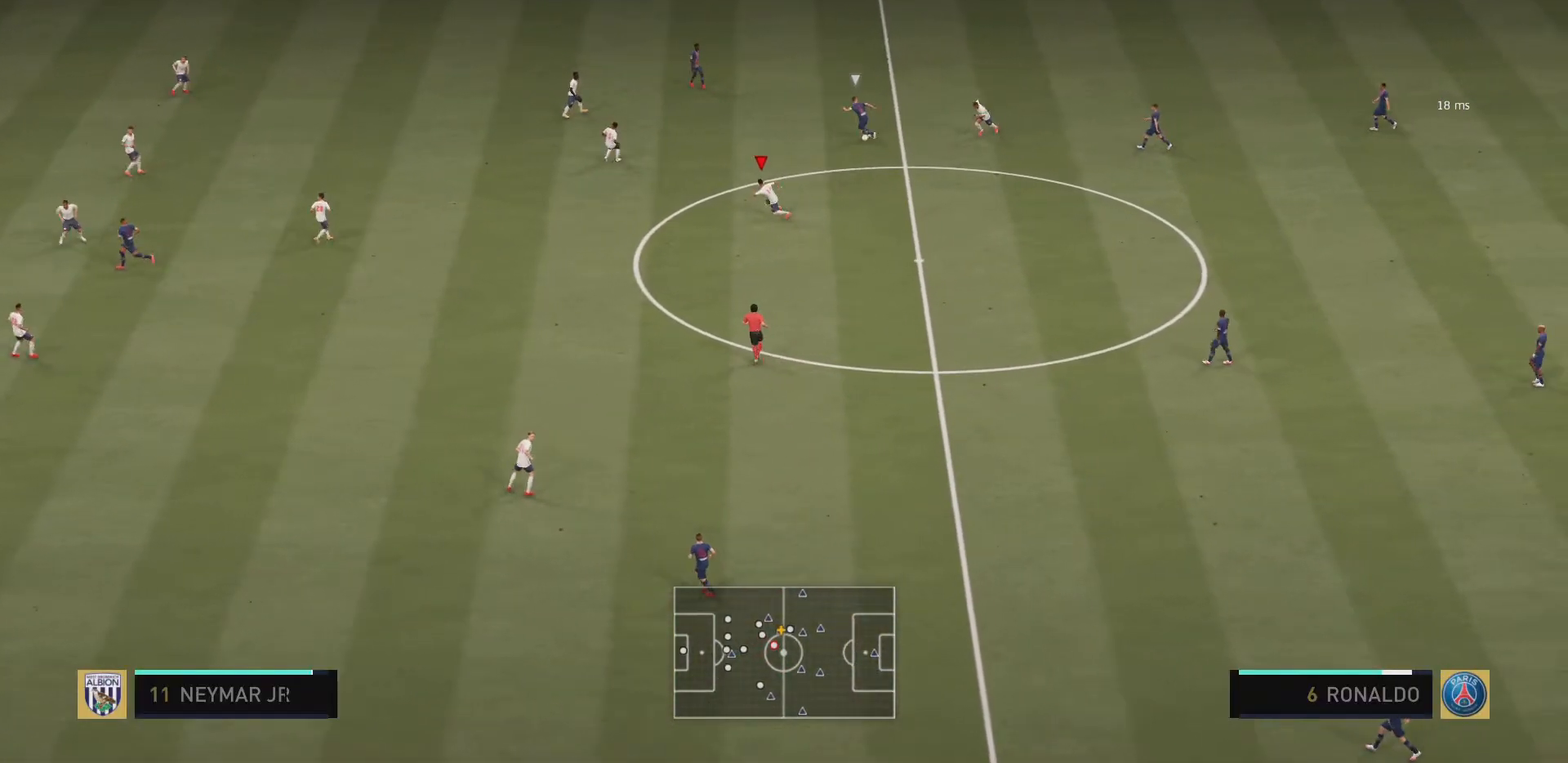
{"buttons": ["R2"], "left_stick": "up", "right_stick": "center", "events": [[183, "L1", "down"], [250, "left_stick", "up"], [417, "L1", "up"]]}
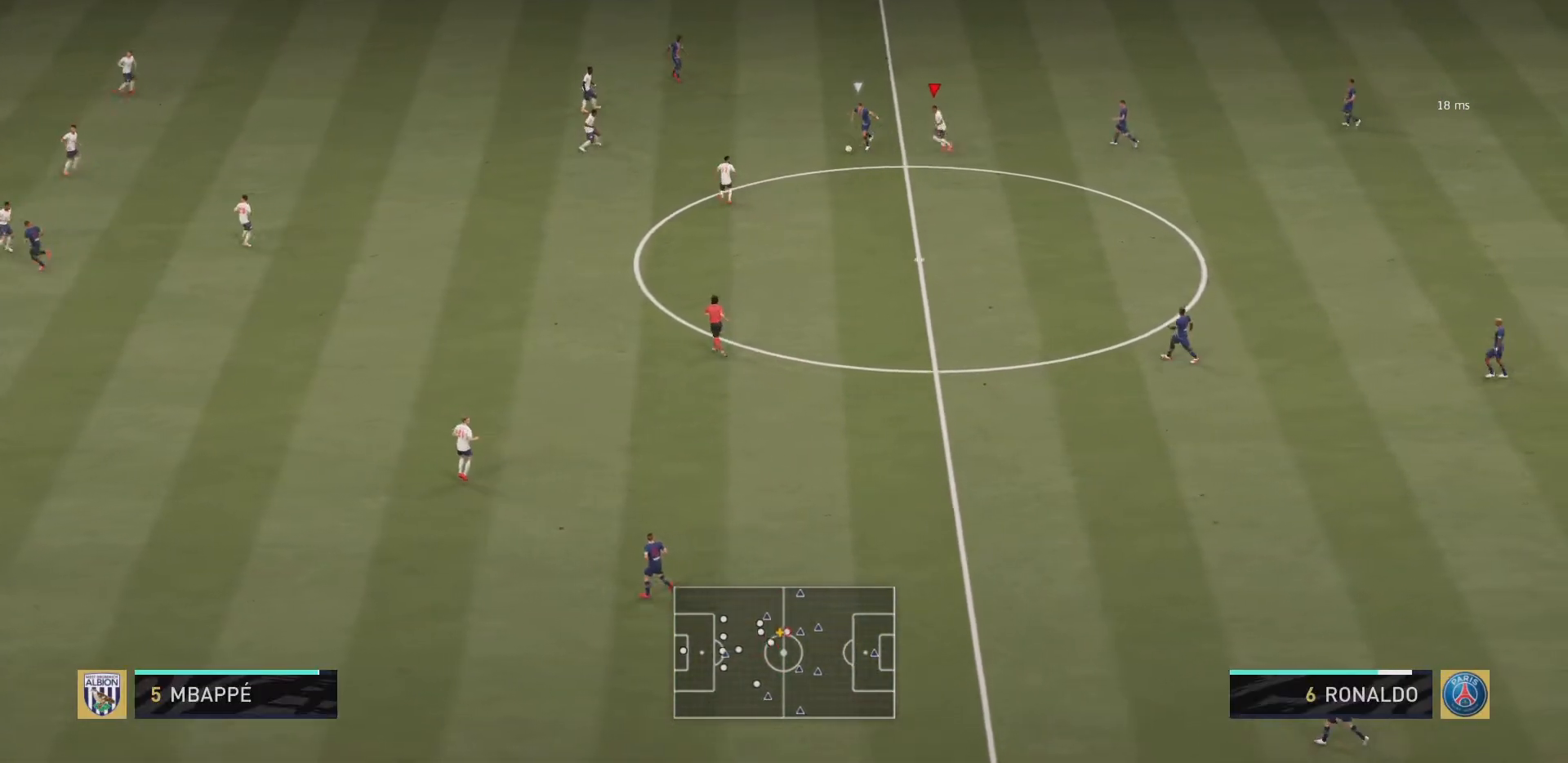
{"buttons": ["R2"], "left_stick": "right", "right_stick": "center", "events": [[150, "left_stick", "up-right"], [184, "L1", "down"], [351, "L1", "up"], [434, "left_stick", "right"]]}
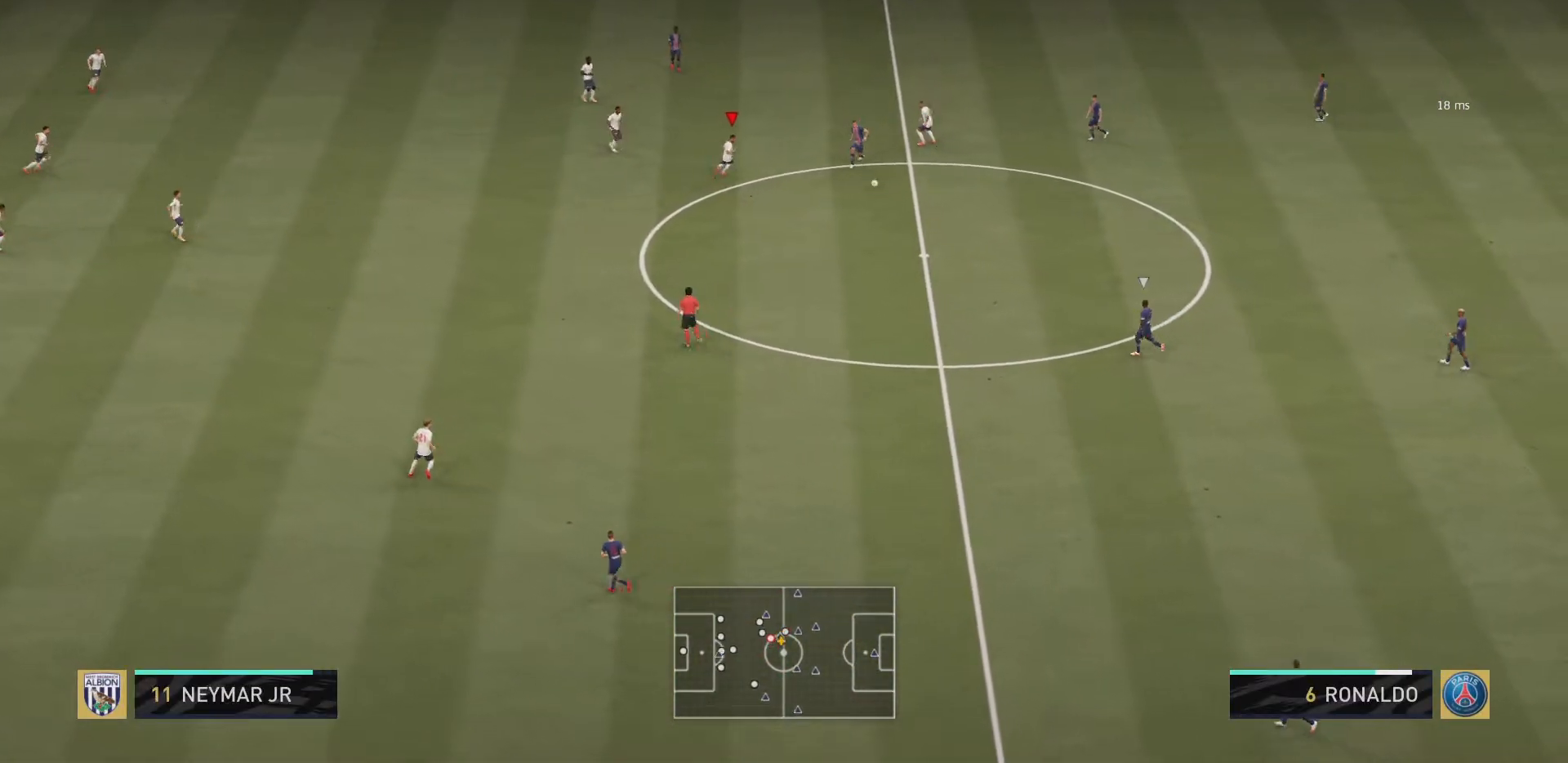
{"buttons": ["R2"], "left_stick": "down", "right_stick": "center", "events": [[50, "left_stick", "down-right"], [250, "left_stick", "down"]]}
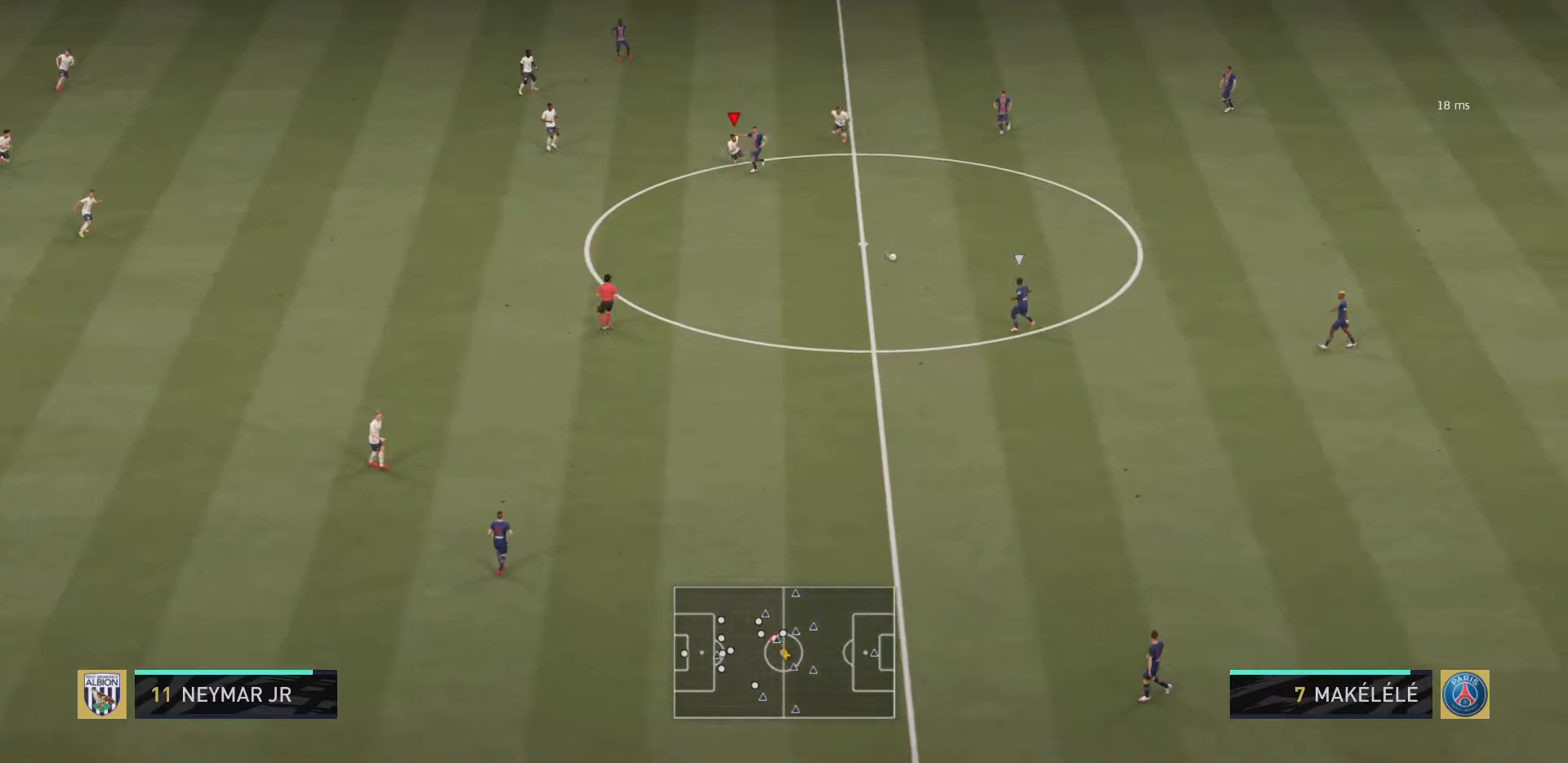
{"buttons": [], "left_stick": "down-left", "right_stick": "center", "events": [[17, "R2", "up"], [234, "left_stick", "down-left"]]}
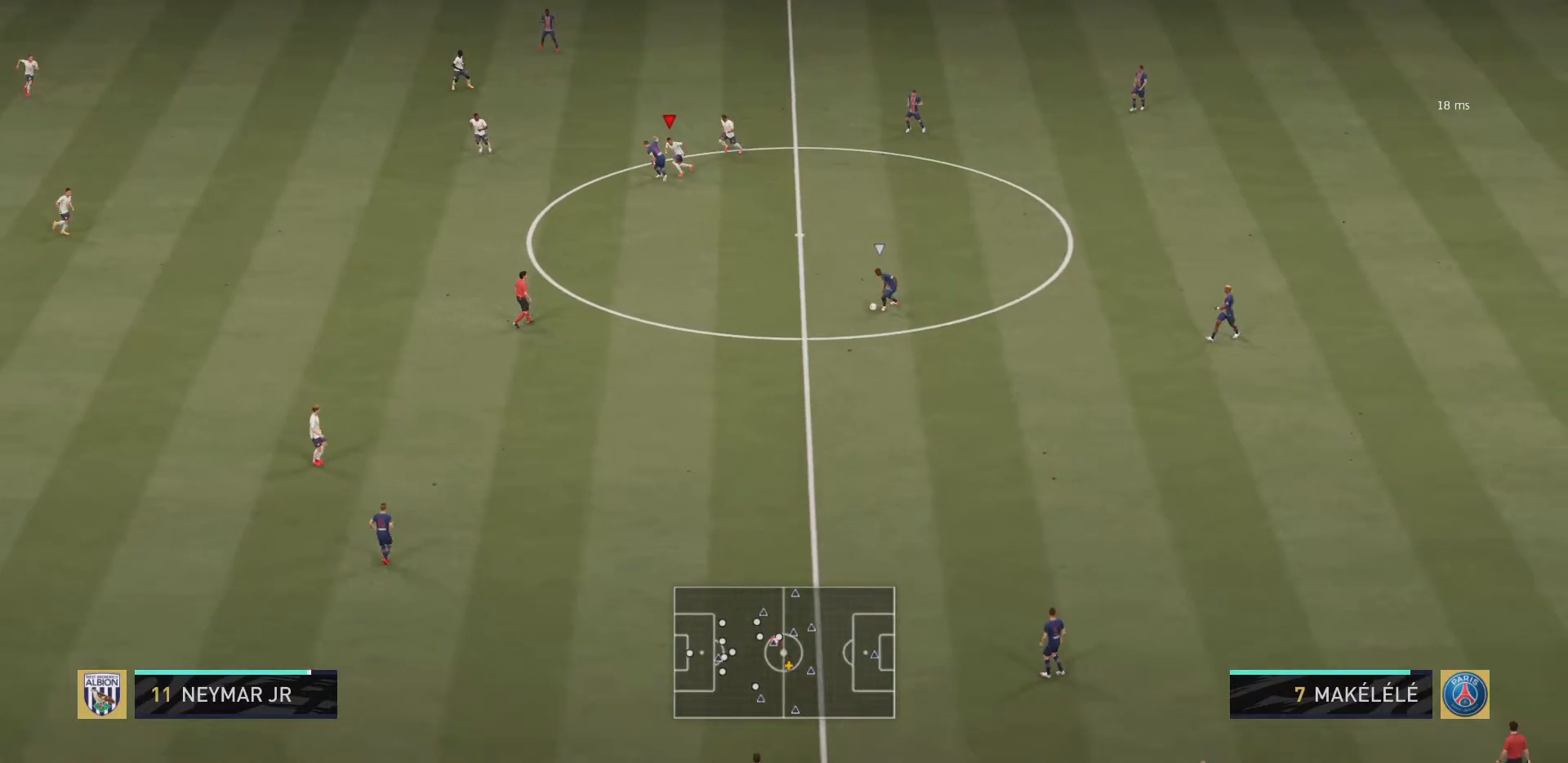
{"buttons": [], "left_stick": "down-left", "right_stick": "center", "events": []}
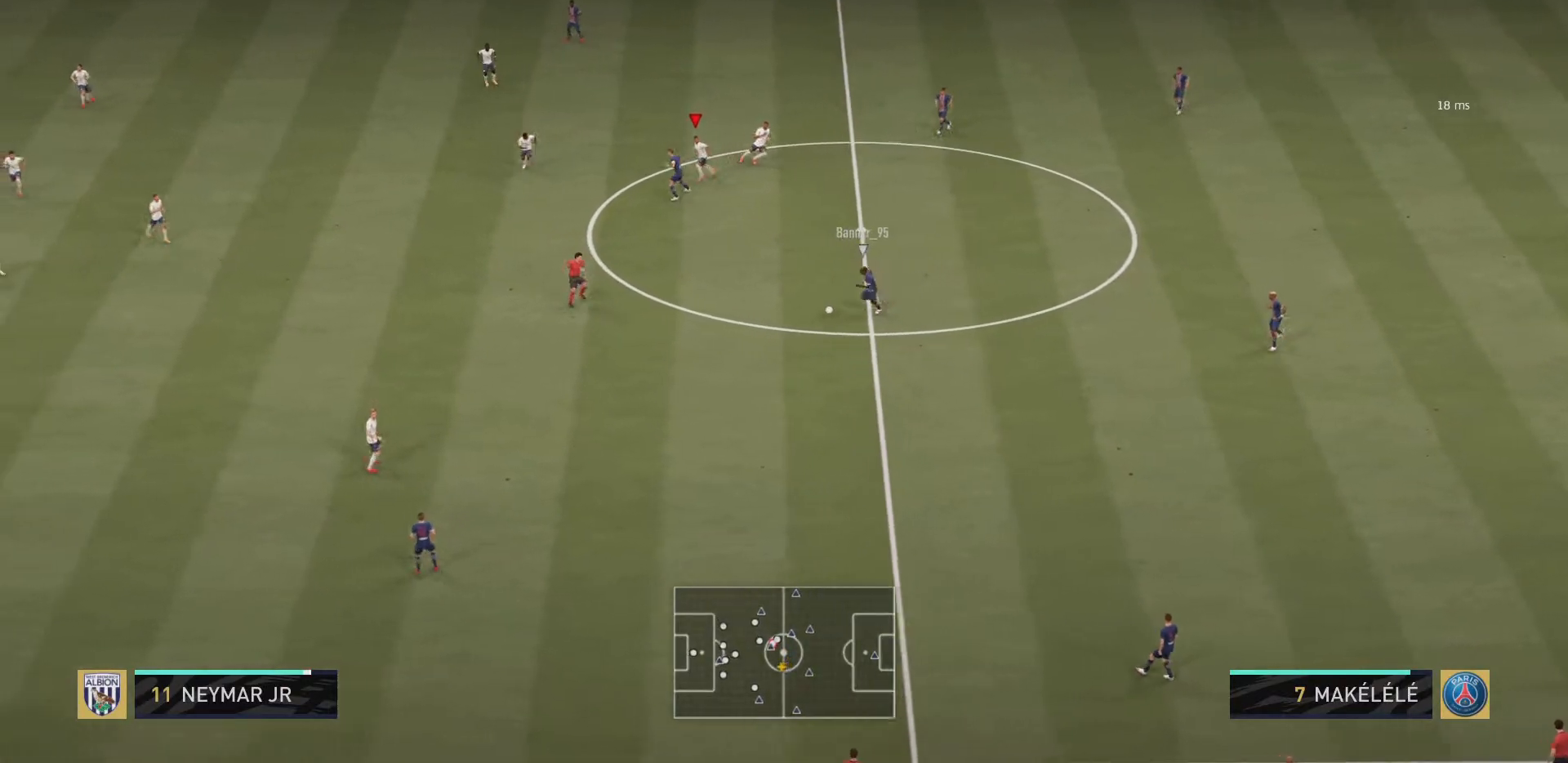
{"buttons": [], "left_stick": "down-left", "right_stick": "center", "events": [[117, "L1", "down"], [317, "L1", "up"]]}
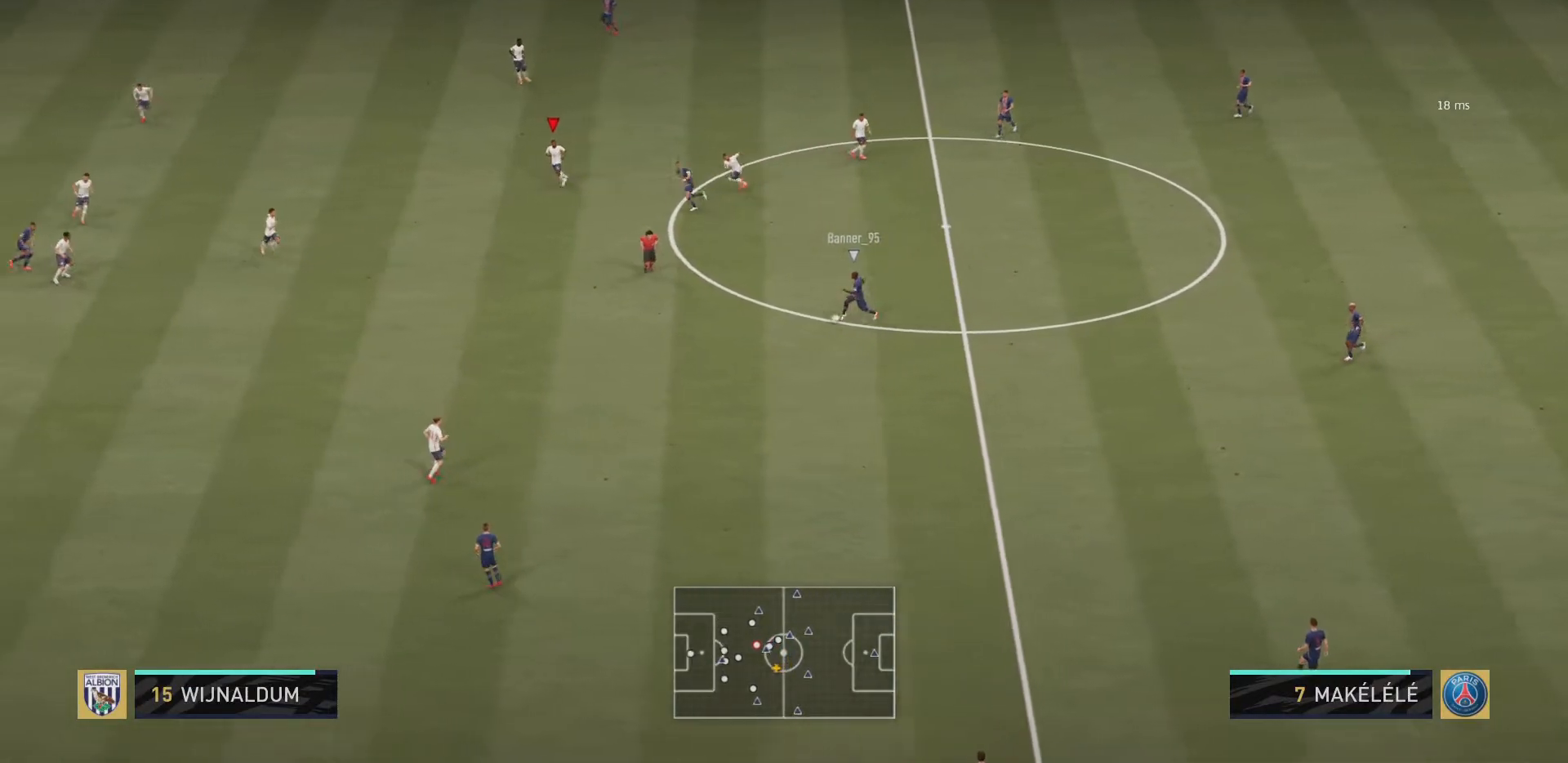
{"buttons": ["R2"], "left_stick": "down-left", "right_stick": "center", "events": [[300, "R2", "down"]]}
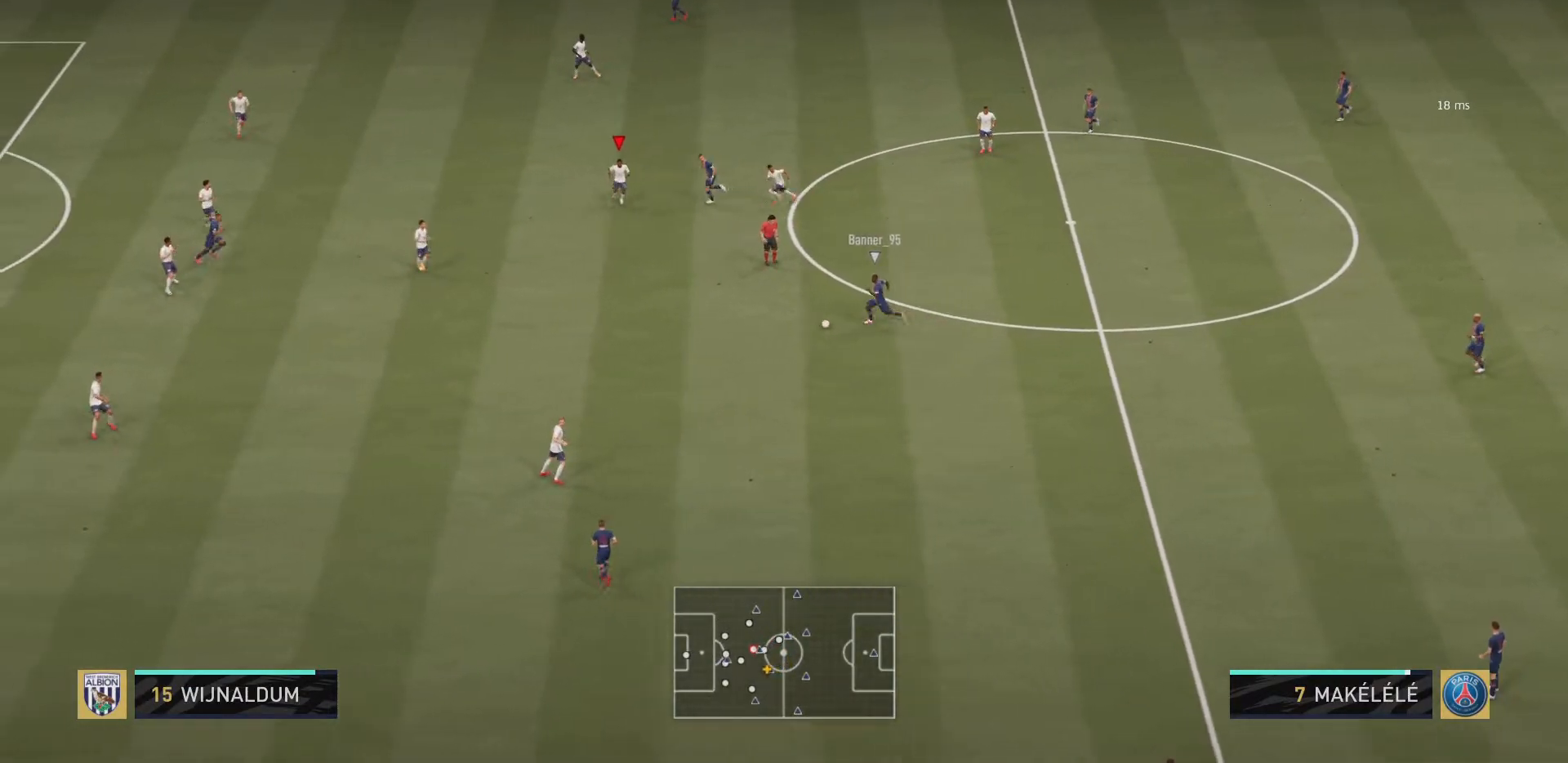
{"buttons": ["R2"], "left_stick": "down-left", "right_stick": "center"}
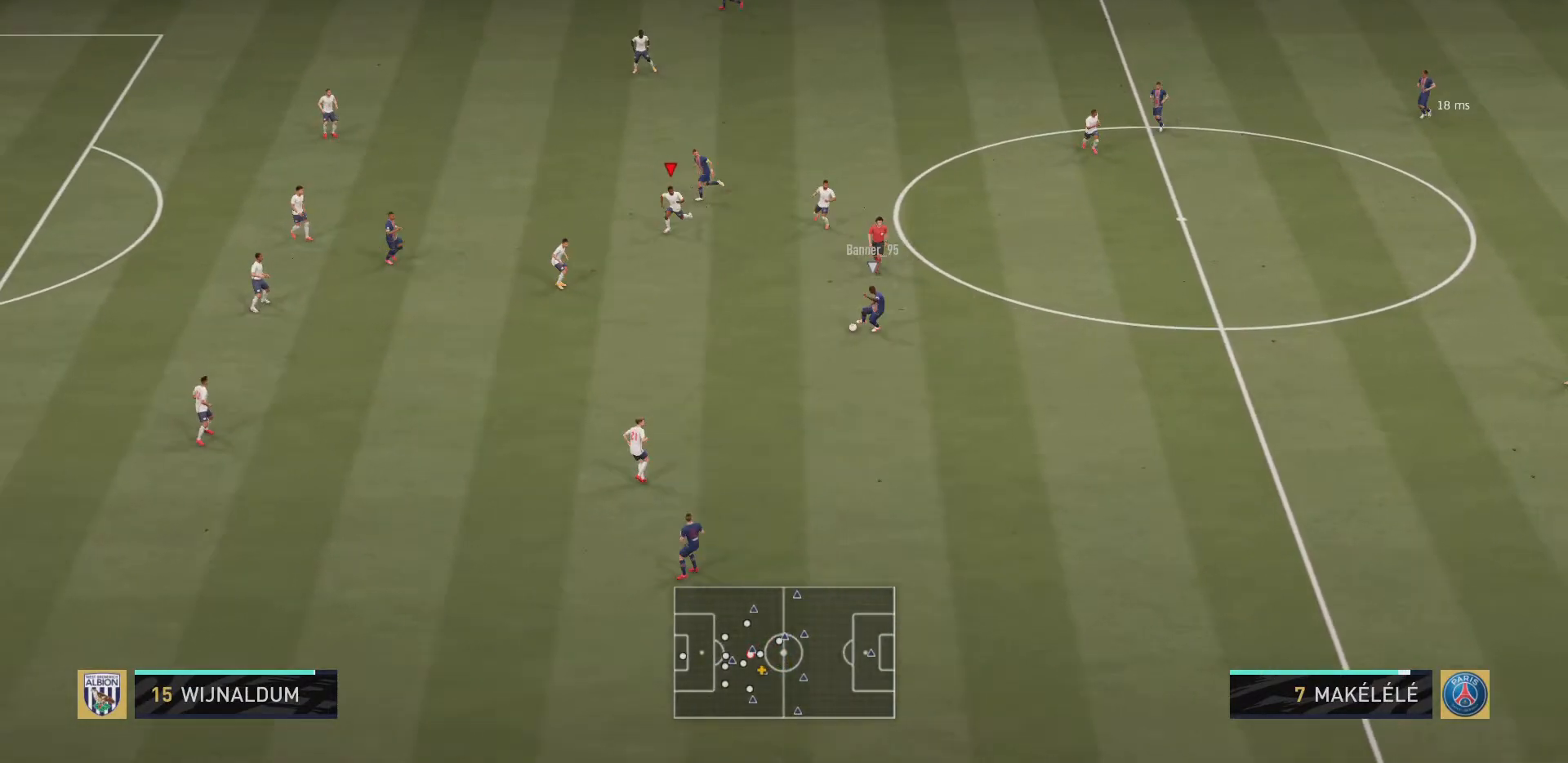
{"buttons": ["R2"], "left_stick": "down", "right_stick": "center", "events": [[50, "left_stick", "down"]]}
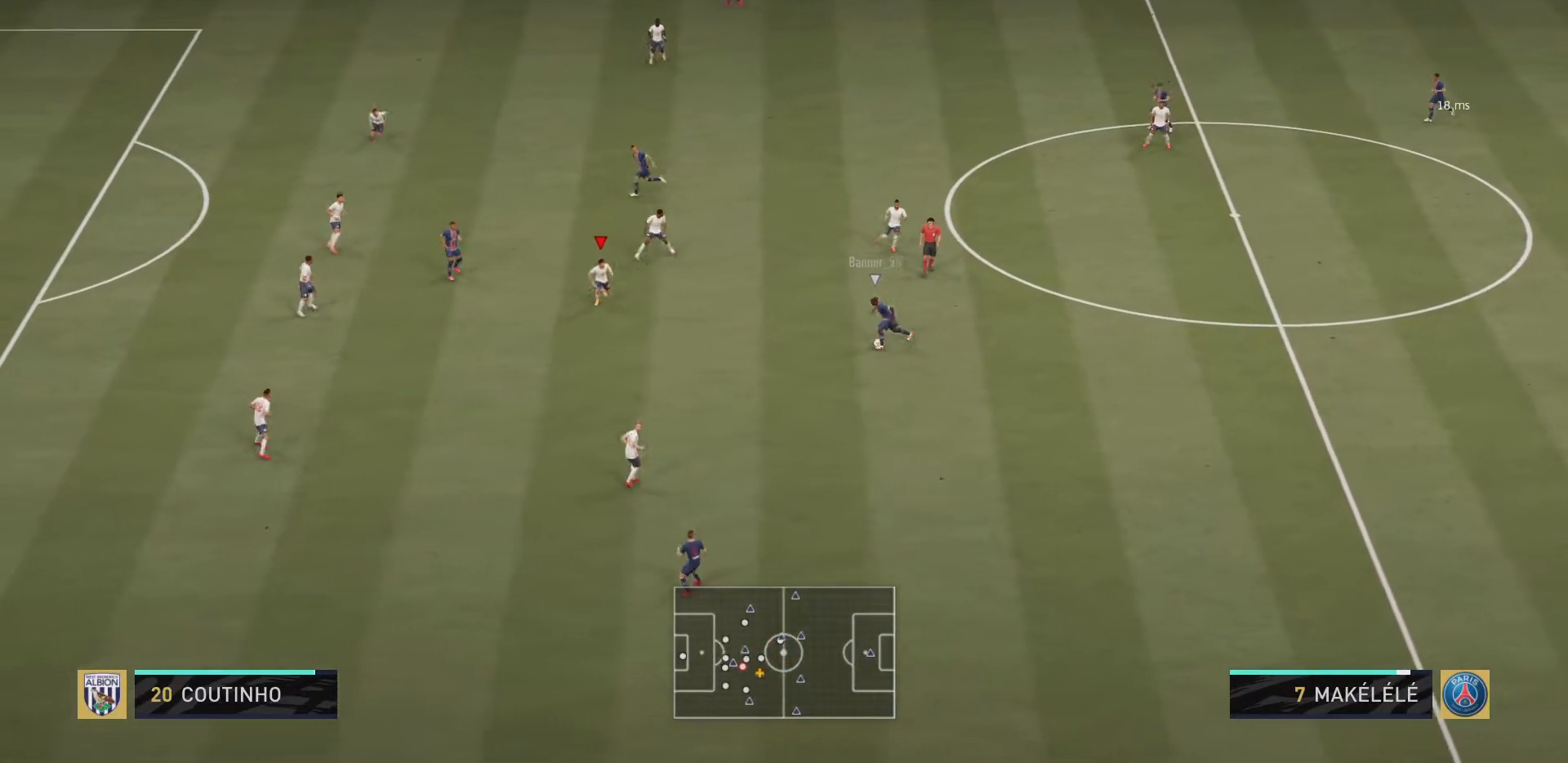
{"buttons": ["L1", "R2"], "left_stick": "up-right", "right_stick": "center", "events": [[351, "left_stick", "right"], [384, "L1", "down"], [417, "left_stick", "up-right"]]}
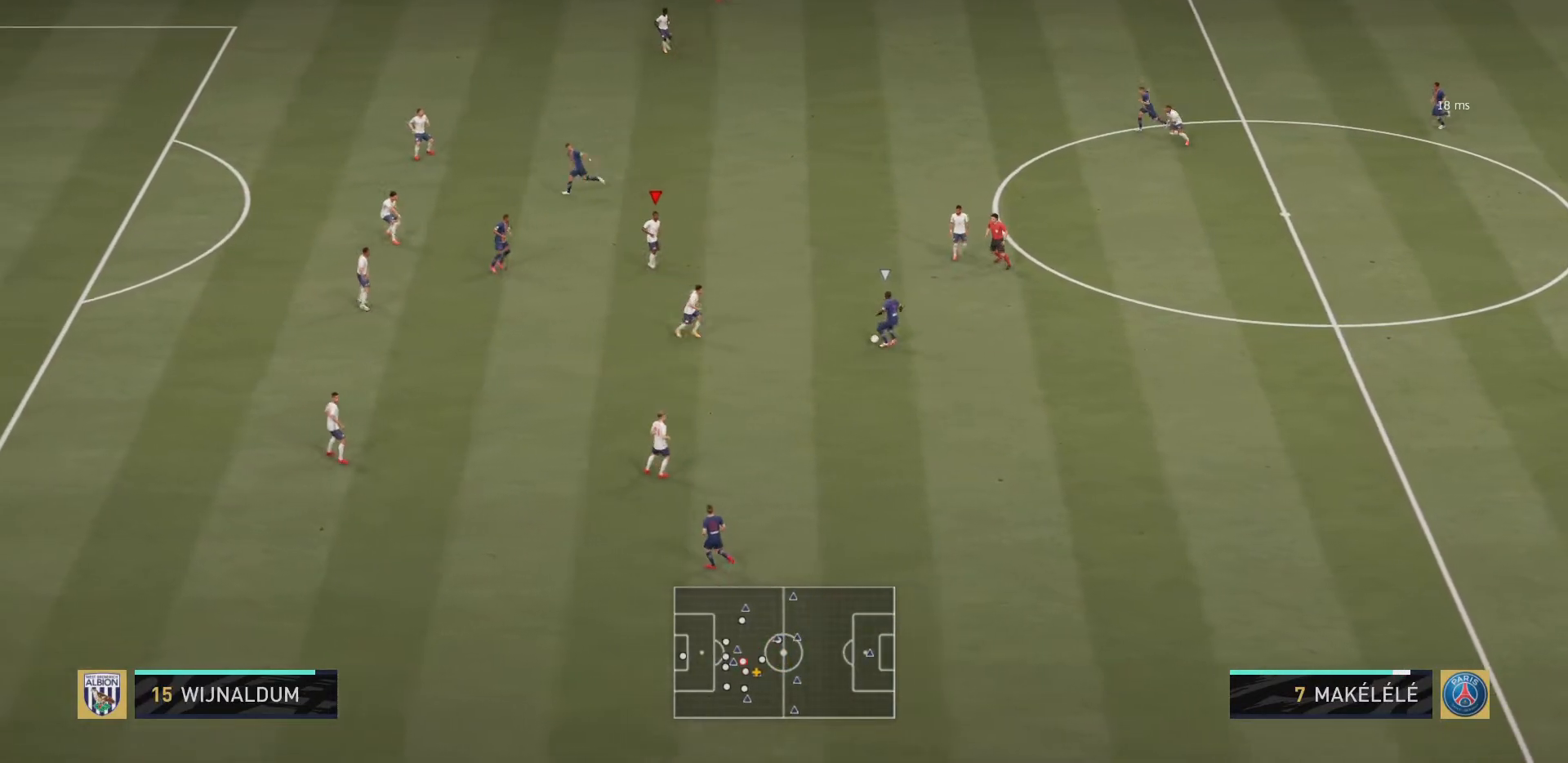
{"buttons": ["R2"], "left_stick": "up", "right_stick": "center", "events": [[83, "L1", "up"], [217, "L1", "down"], [300, "left_stick", "up"], [383, "L1", "up"]]}
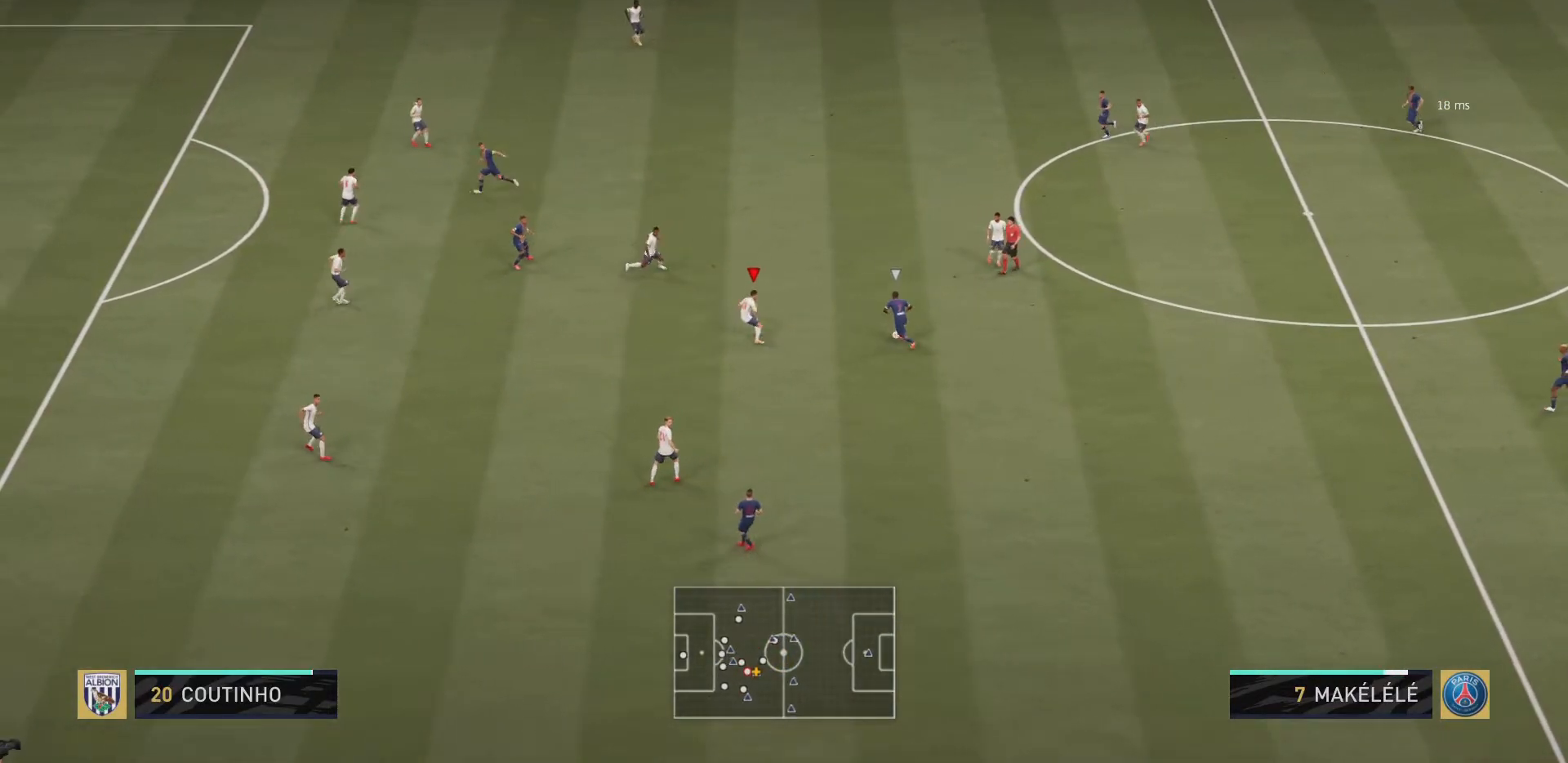
{"buttons": ["L1", "R2"], "left_stick": "up-right", "right_stick": "center", "events": [[17, "L1", "down"], [217, "L1", "up"], [484, "L1", "down"], [484, "left_stick", "up-right"]]}
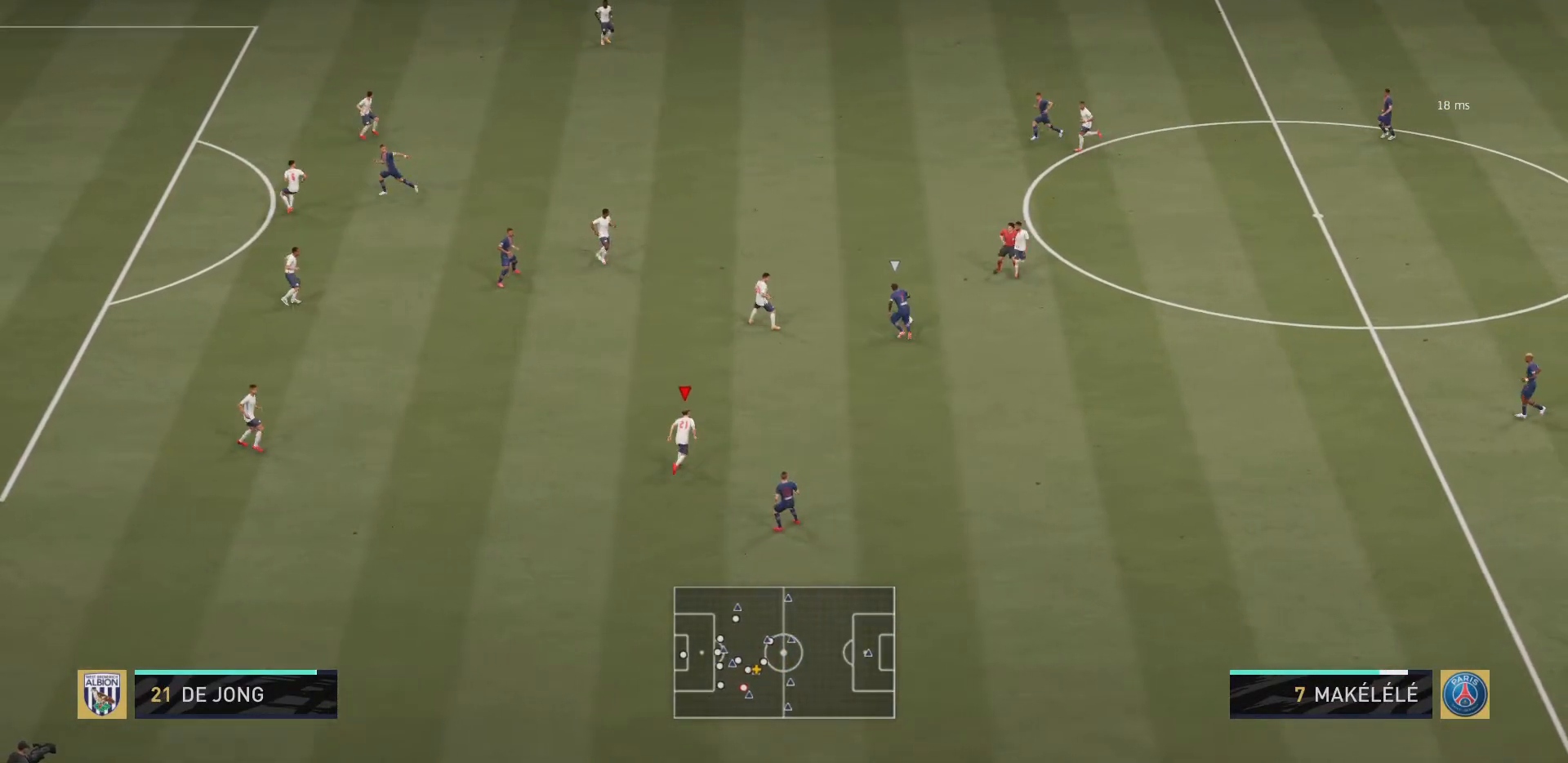
{"buttons": ["R2"], "left_stick": "up", "right_stick": "center", "events": [[83, "left_stick", "right"], [183, "L1", "up"], [183, "left_stick", "up-right"], [400, "left_stick", "up"]]}
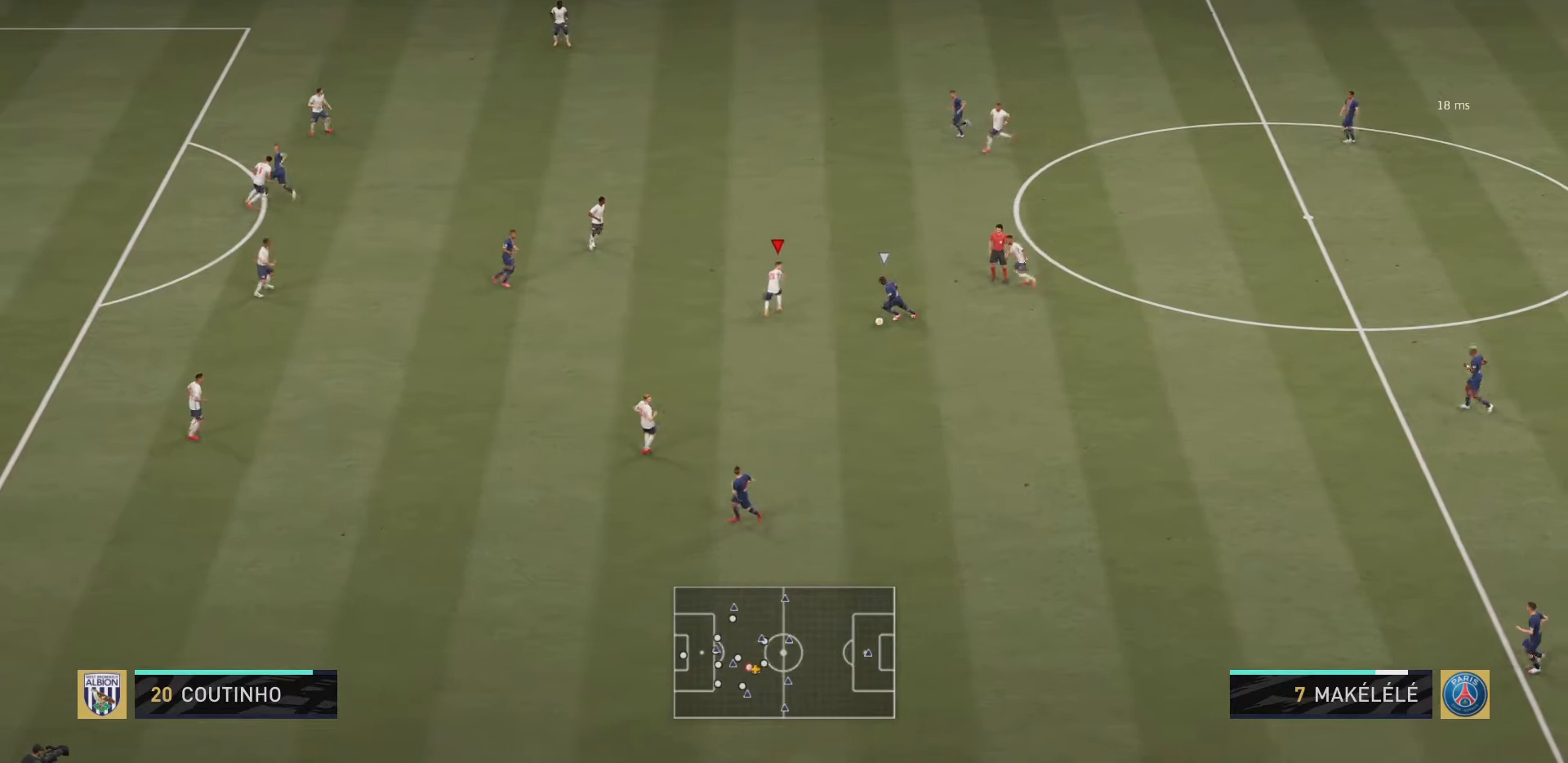
{"buttons": [], "left_stick": "down", "right_stick": "center", "events": [[250, "left_stick", "right"], [317, "left_stick", "down-right"], [417, "left_stick", "down"], [467, "R2", "up"]]}
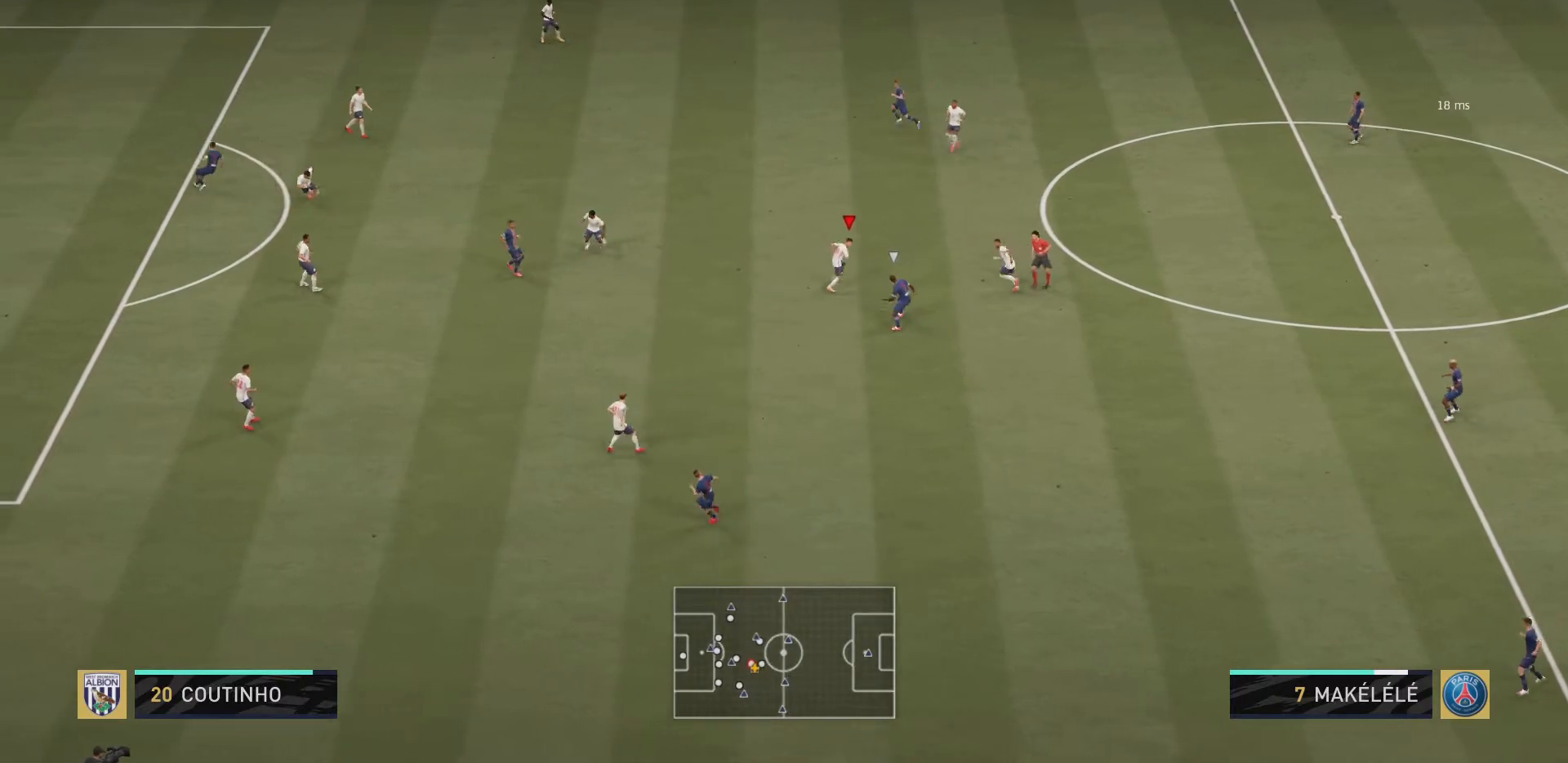
{"buttons": ["R2"], "left_stick": "down", "right_stick": "center", "events": [[350, "R2", "down"]]}
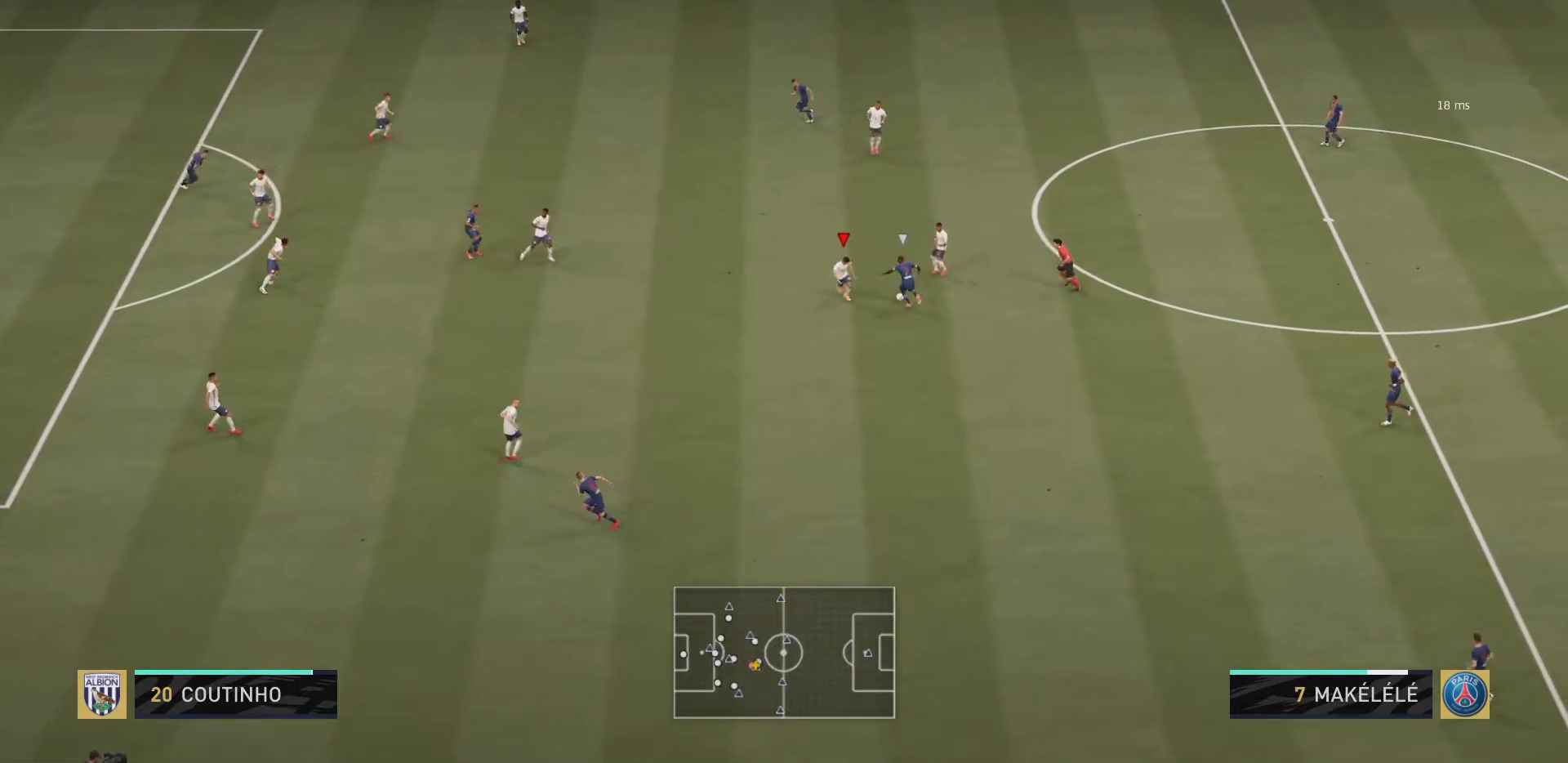
{"buttons": ["R2"], "left_stick": "right", "right_stick": "center", "events": [[17, "CIRCLE", "down"], [50, "left_stick", "down-right"], [184, "CIRCLE", "up"], [184, "left_stick", "right"]]}
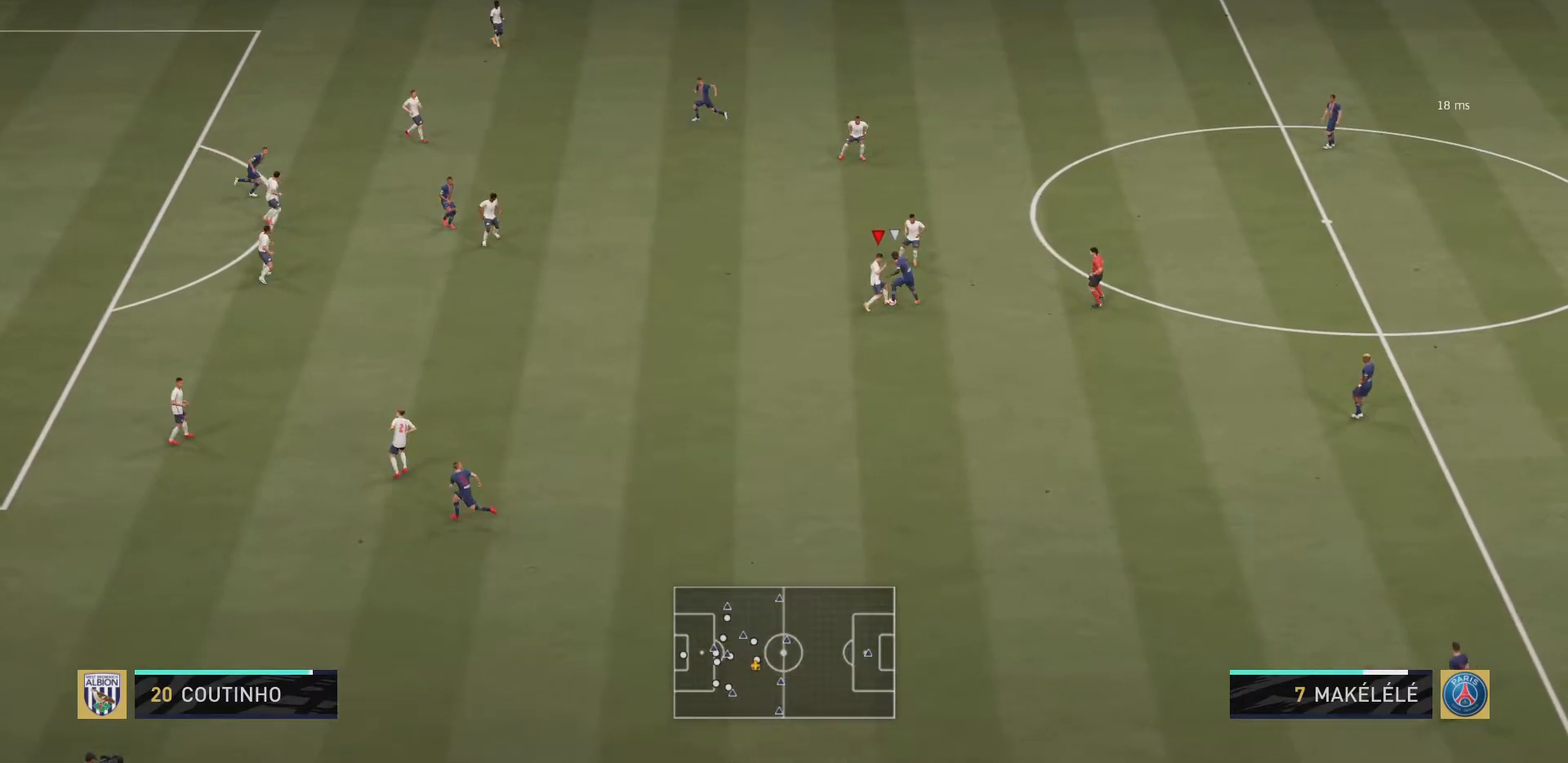
{"buttons": ["R2"], "left_stick": "down-right", "right_stick": "center", "events": [[417, "left_stick", "down-right"]]}
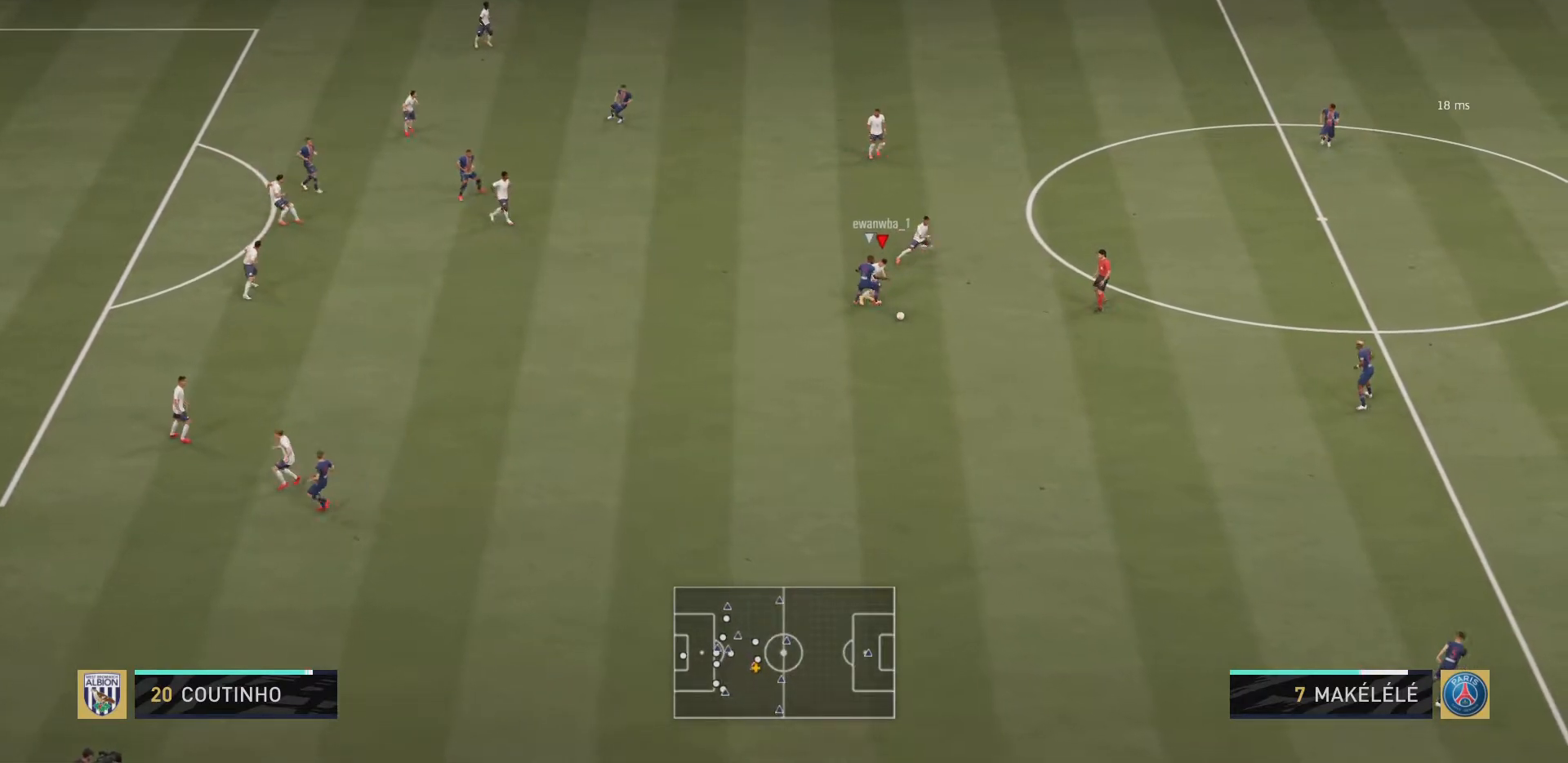
{"buttons": ["R2"], "left_stick": "down-right", "right_stick": "center", "events": []}
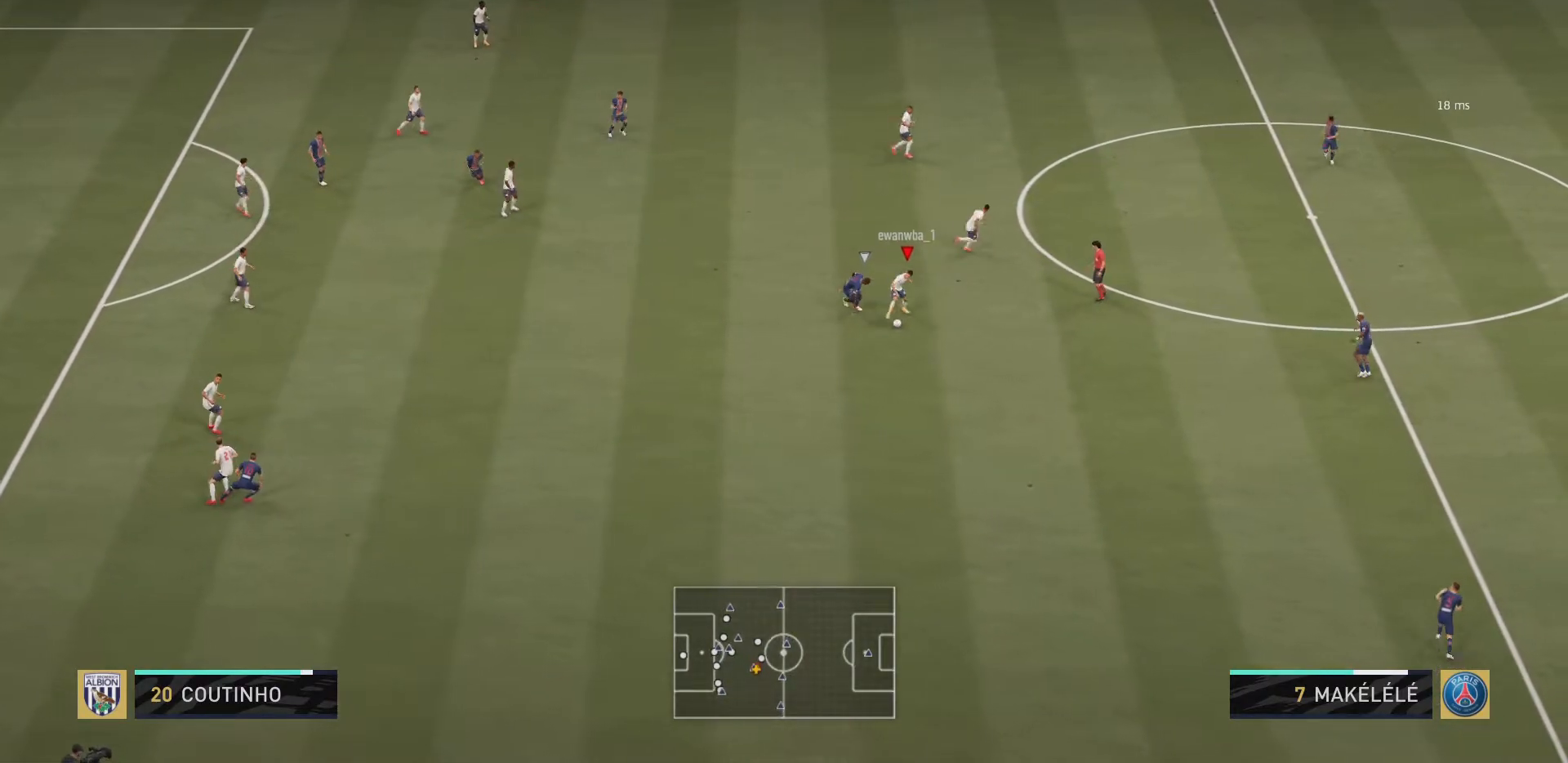
{"buttons": ["R2"], "left_stick": "down-right", "right_stick": "center", "events": []}
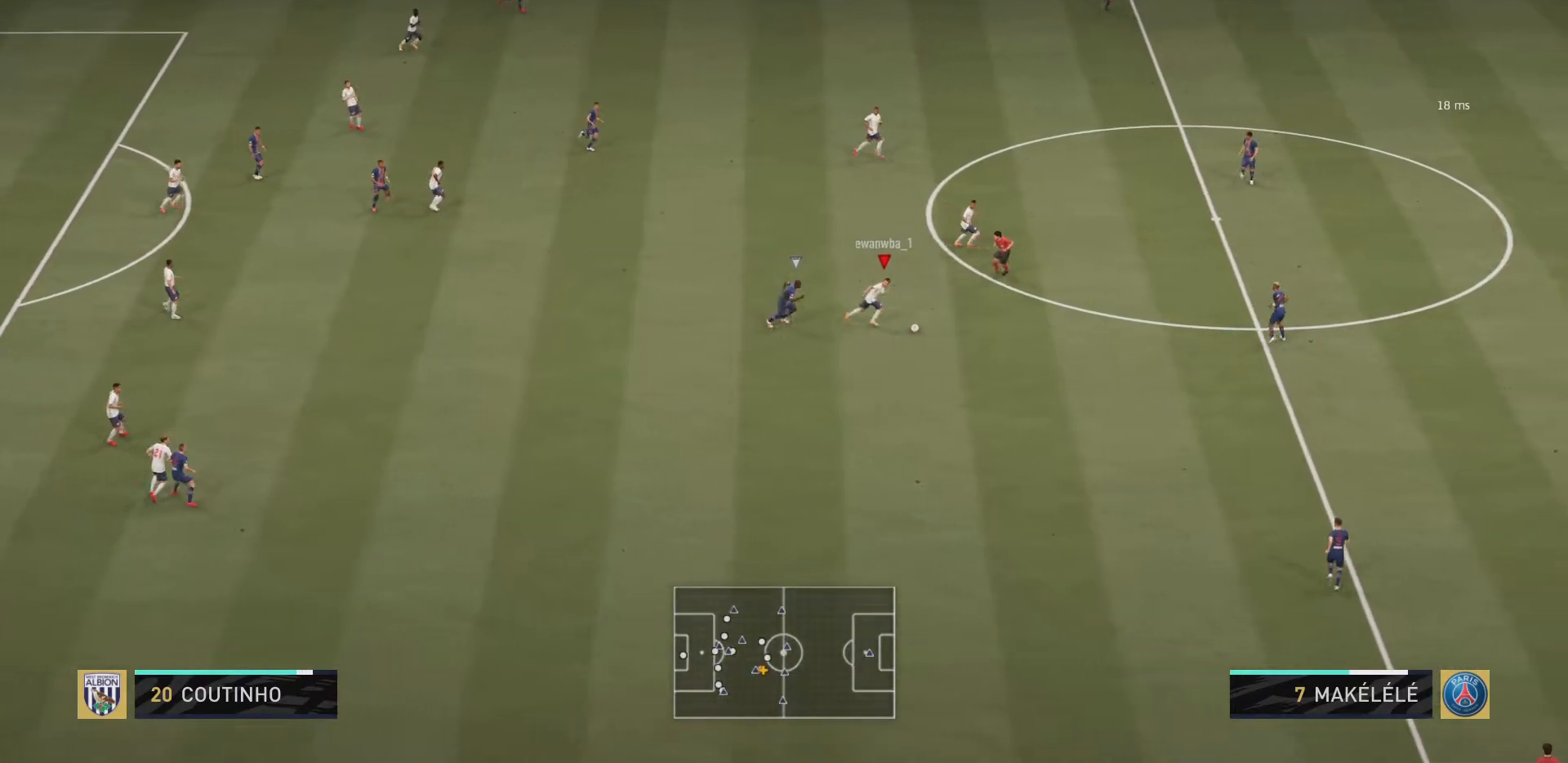
{"buttons": [], "left_stick": "down-right", "right_stick": "center", "events": [[150, "R2", "up"]]}
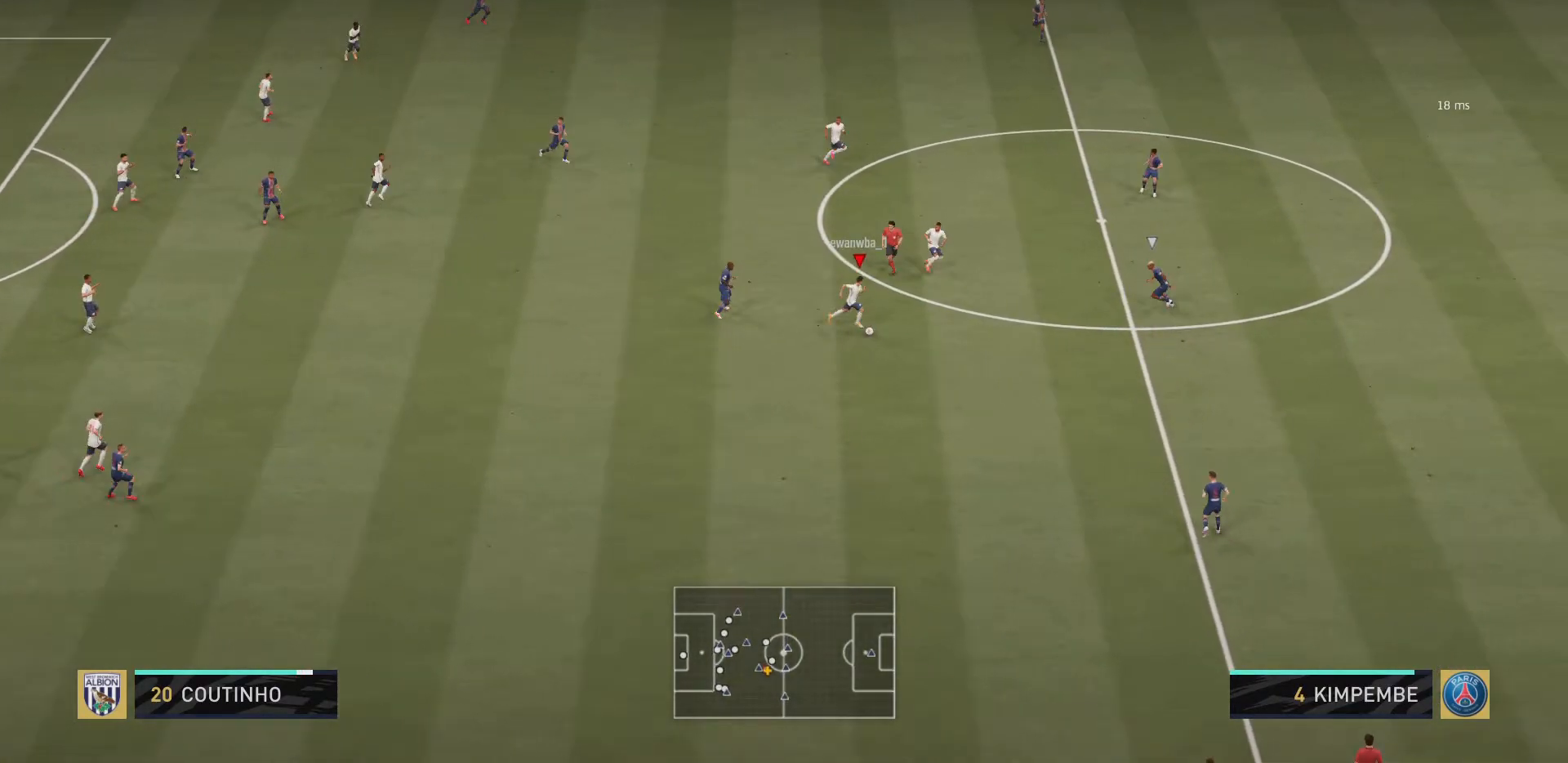
{"buttons": [], "left_stick": "down-right", "right_stick": "center", "events": [[50, "right_stick", "down"], [484, "right_stick", "center"]]}
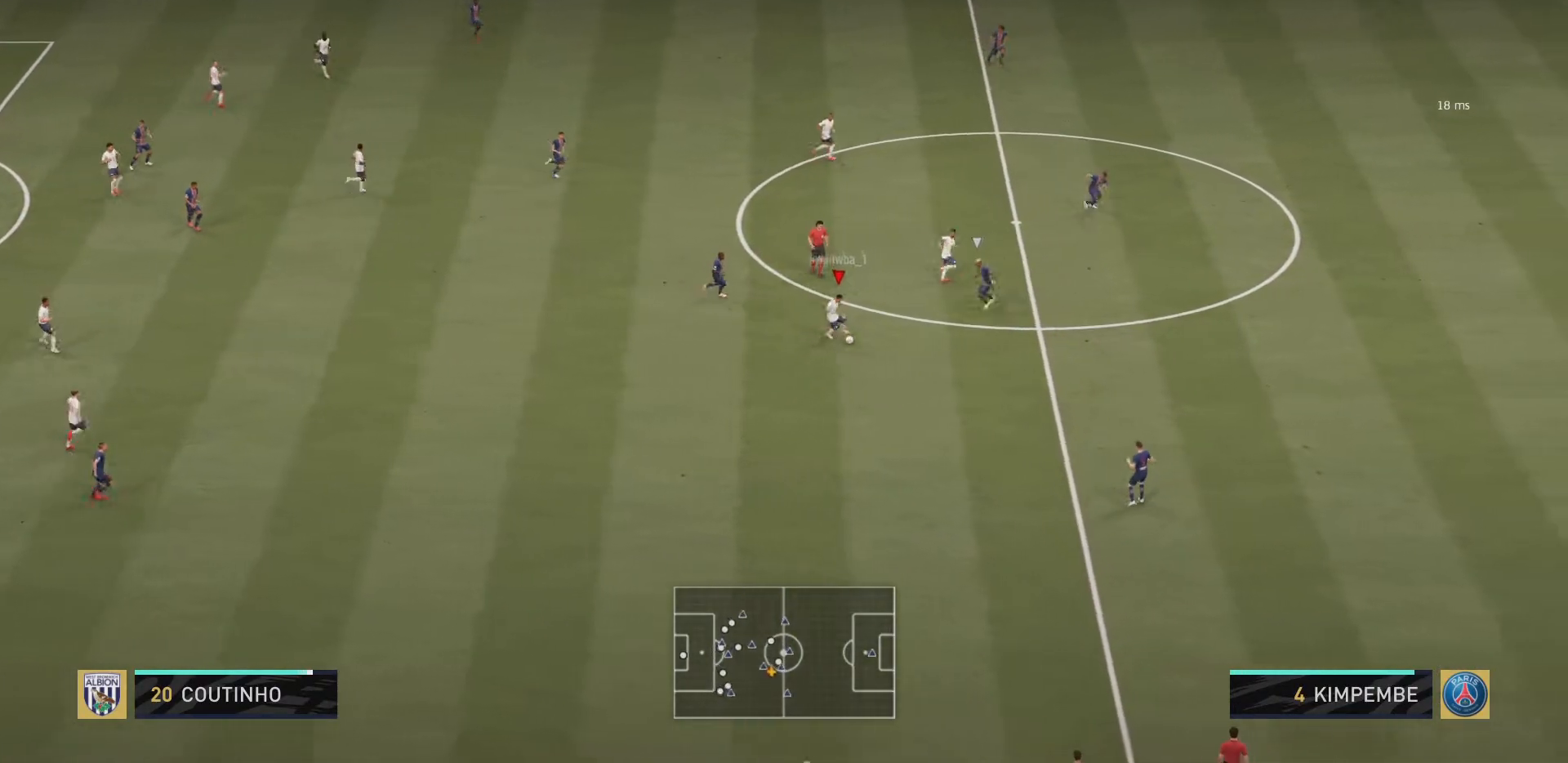
{"buttons": [], "left_stick": "down", "right_stick": "center", "events": [[50, "left_stick", "down"]]}
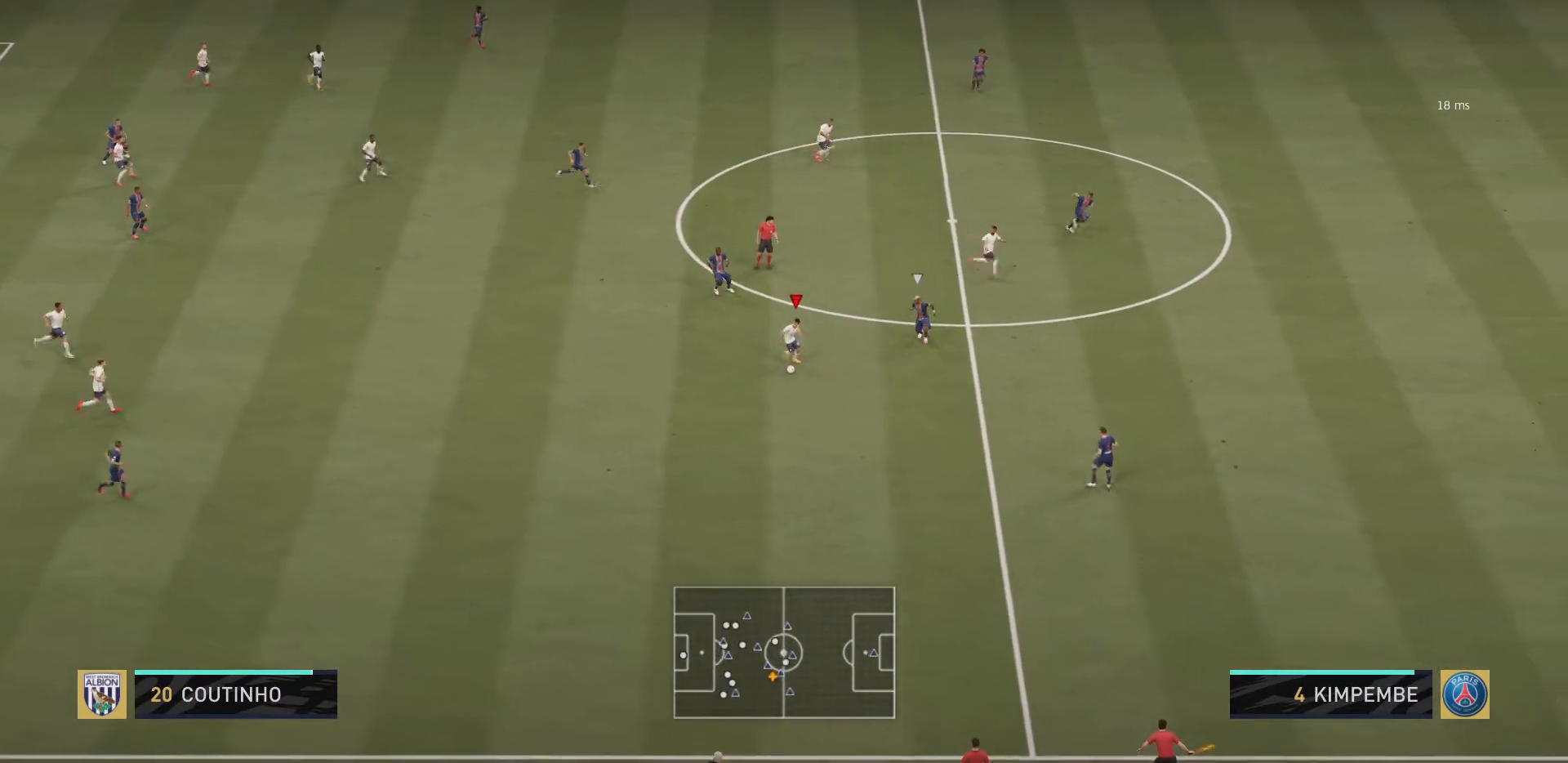
{"buttons": [], "left_stick": "up-left", "right_stick": "center", "events": [[16, "left_stick", "left"], [83, "left_stick", "up-left"]]}
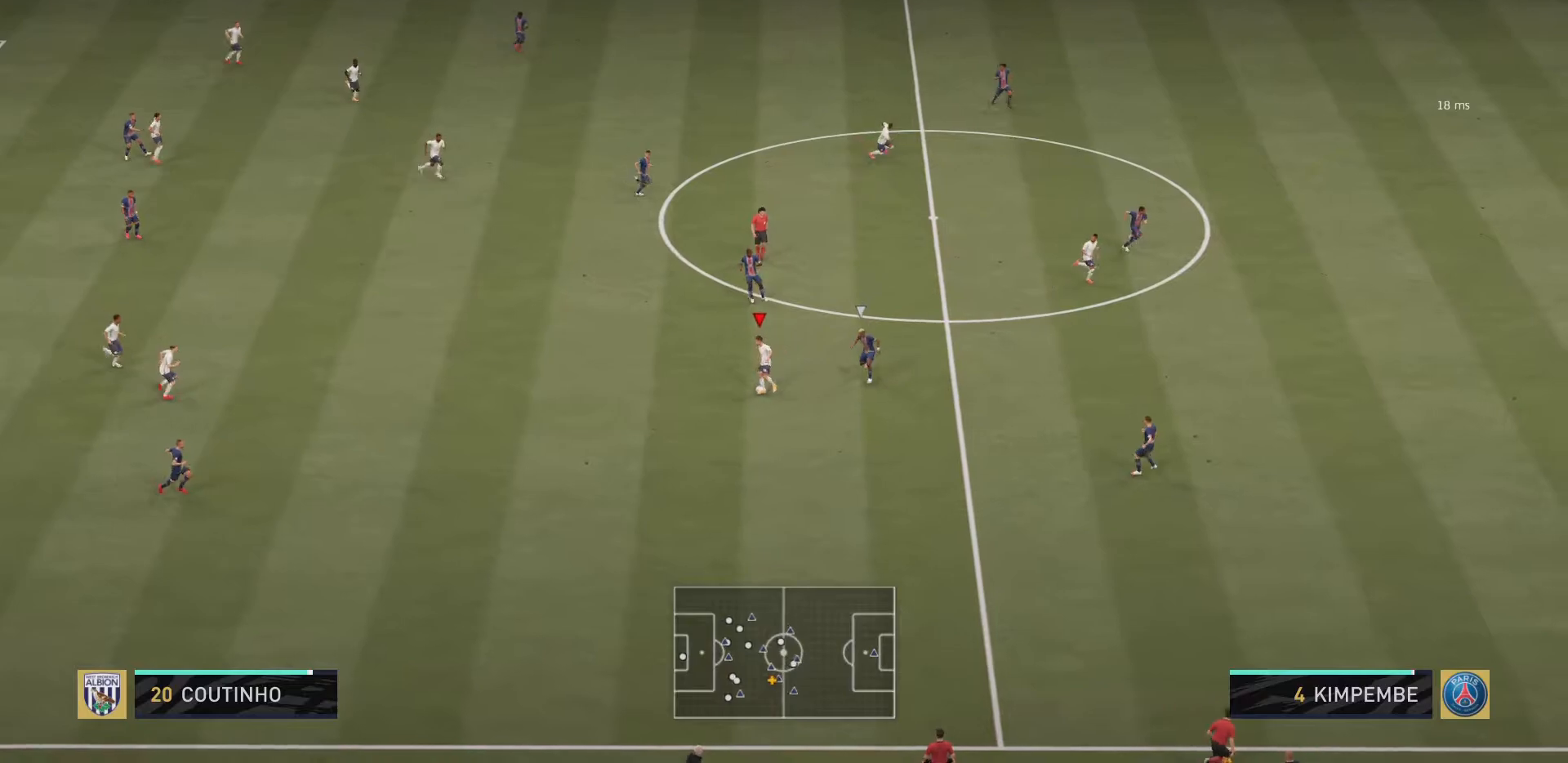
{"buttons": [], "left_stick": "up-right", "right_stick": "center", "events": [[284, "left_stick", "up"], [384, "CROSS", "down"], [417, "left_stick", "up-right"], [484, "CROSS", "up"]]}